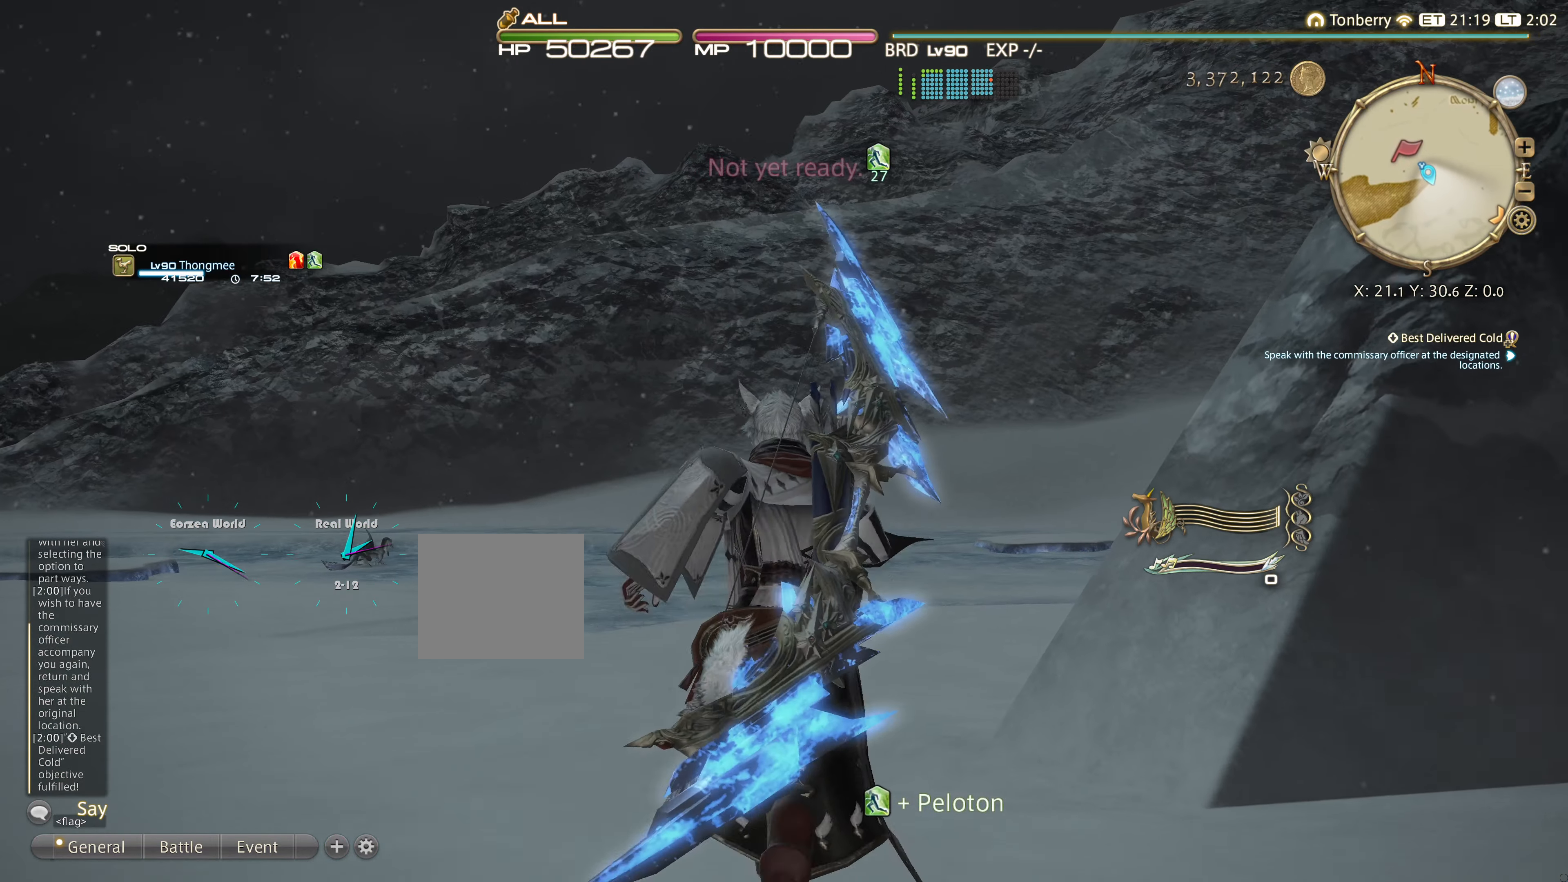
Gameplay with a controller (PlayStation layout); each line is a JSON object with the inputs held at the frame after it. "events" lists button and stick changes between this image and that frame as [ms after this image, input, new state], when the widget could be followed in between. Not read: R3.
{"buttons": [], "left_stick": "center", "right_stick": "center", "events": []}
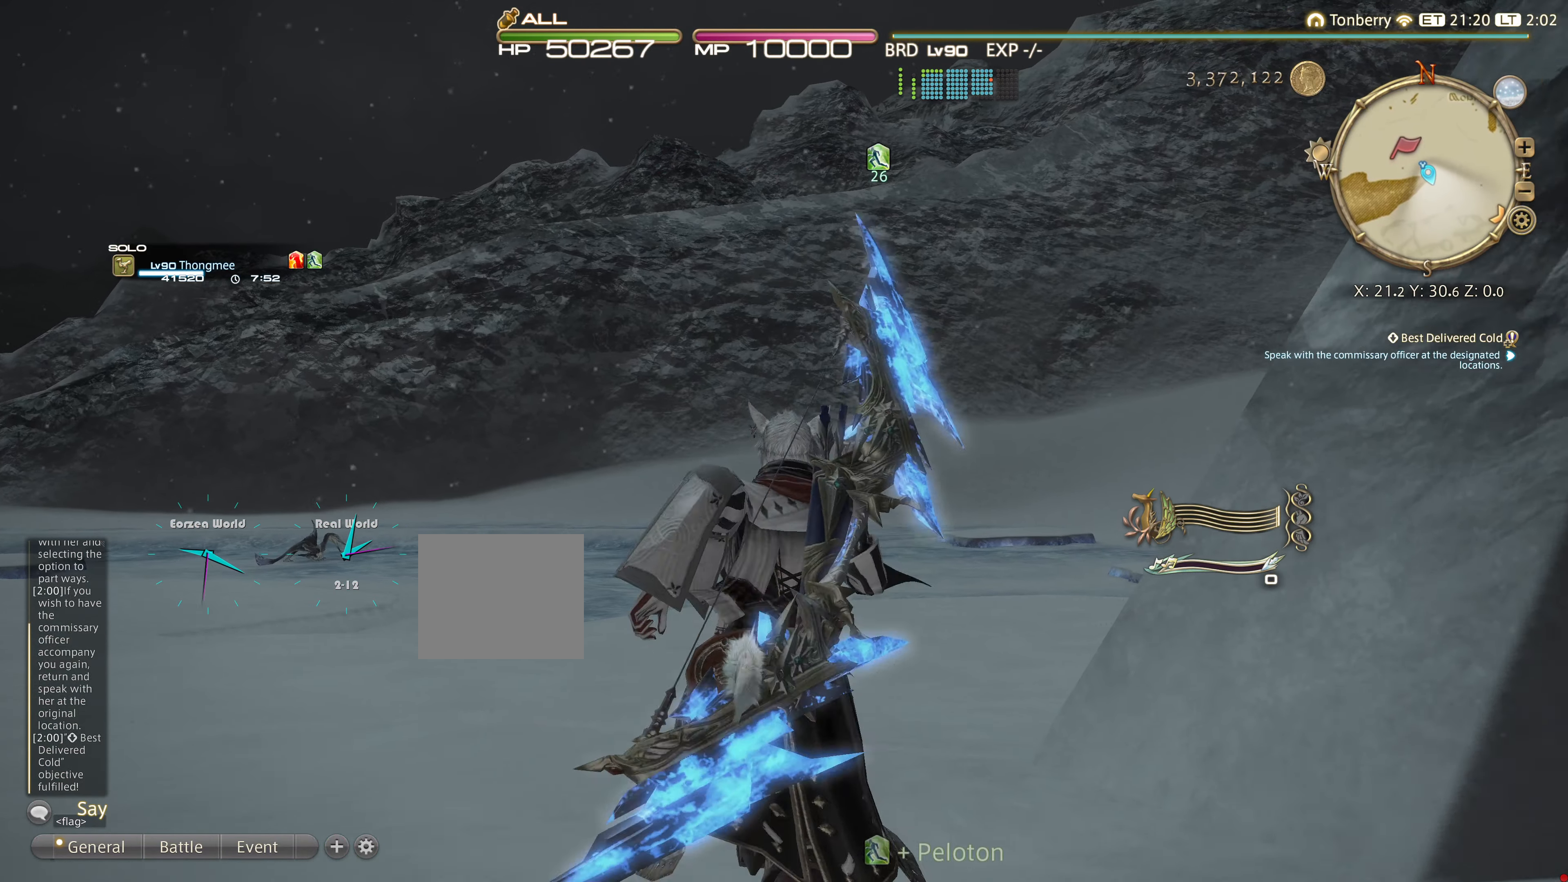
{"buttons": [], "left_stick": "center", "right_stick": "center", "events": []}
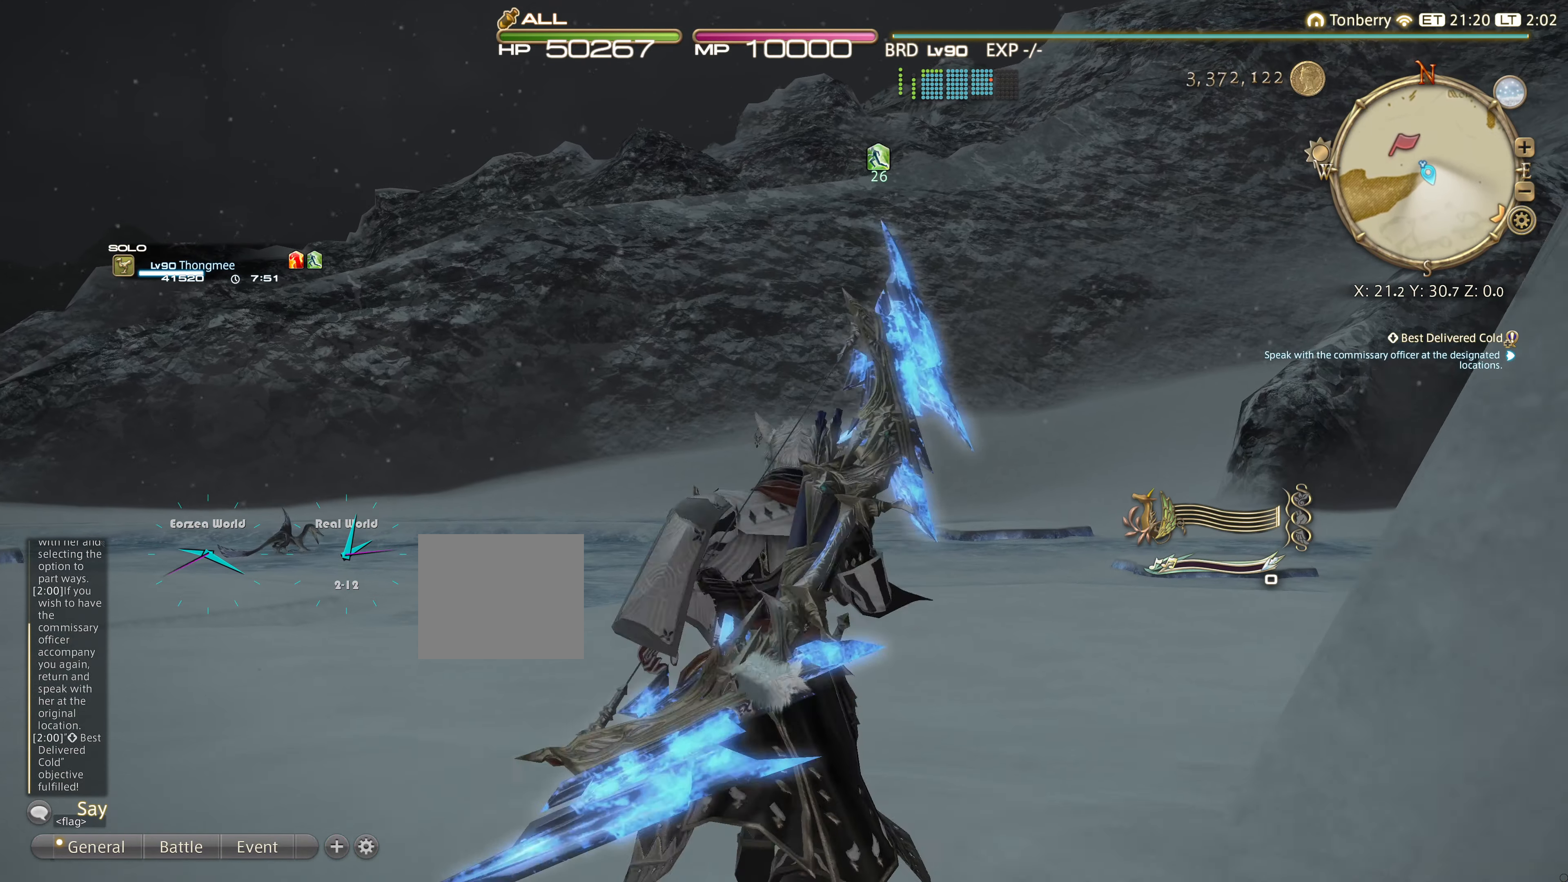
{"buttons": [], "left_stick": "center", "right_stick": "center", "events": []}
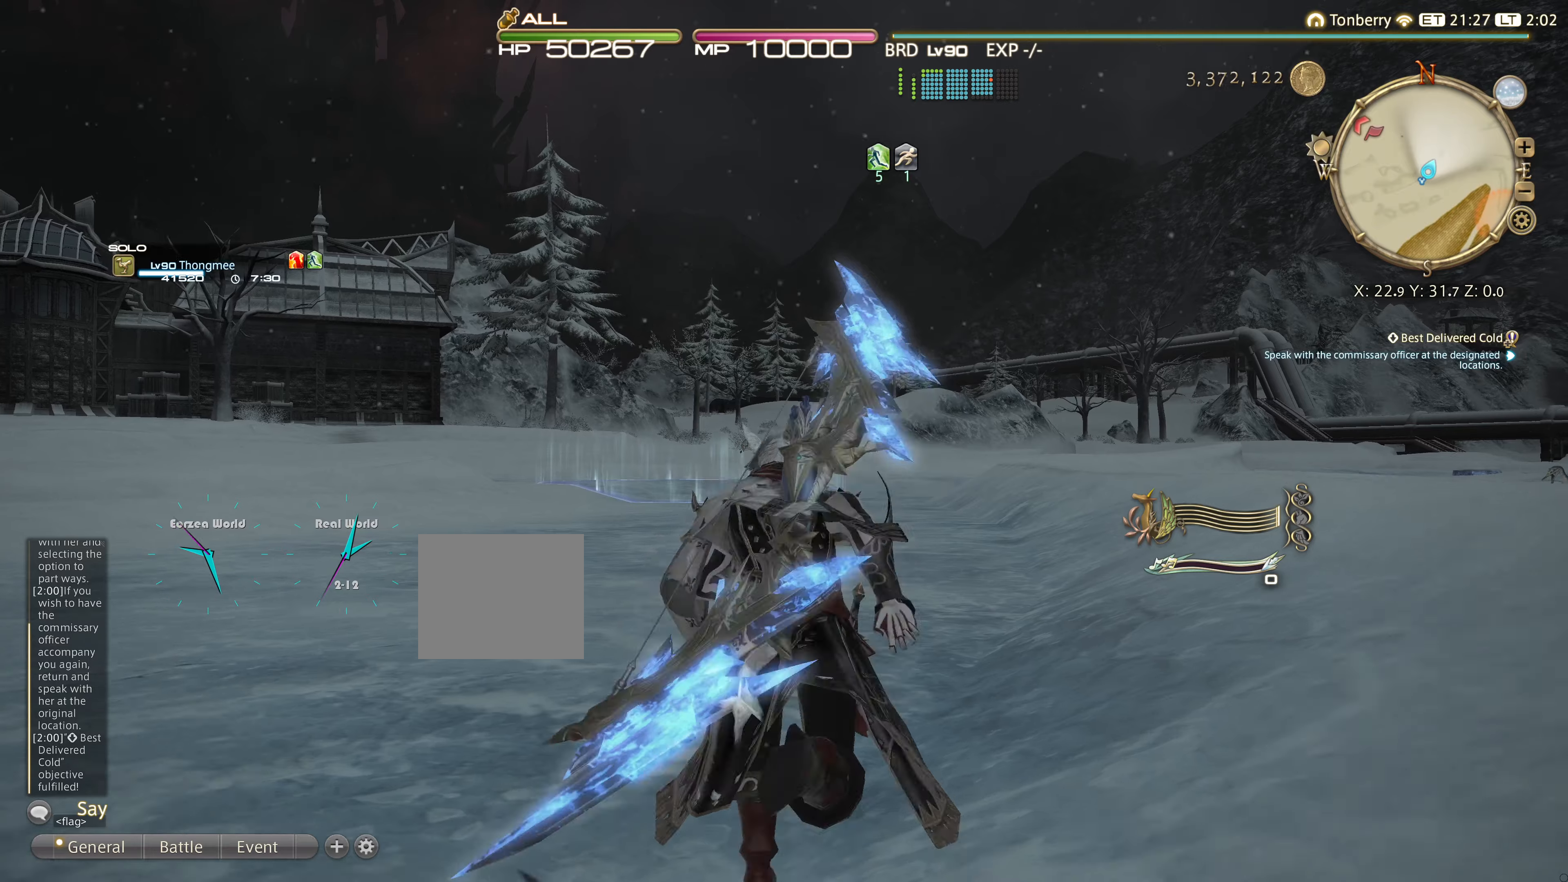
{"buttons": [], "left_stick": "center", "right_stick": "center", "events": [[117, "left_stick", "left"], [384, "left_stick", "center"]]}
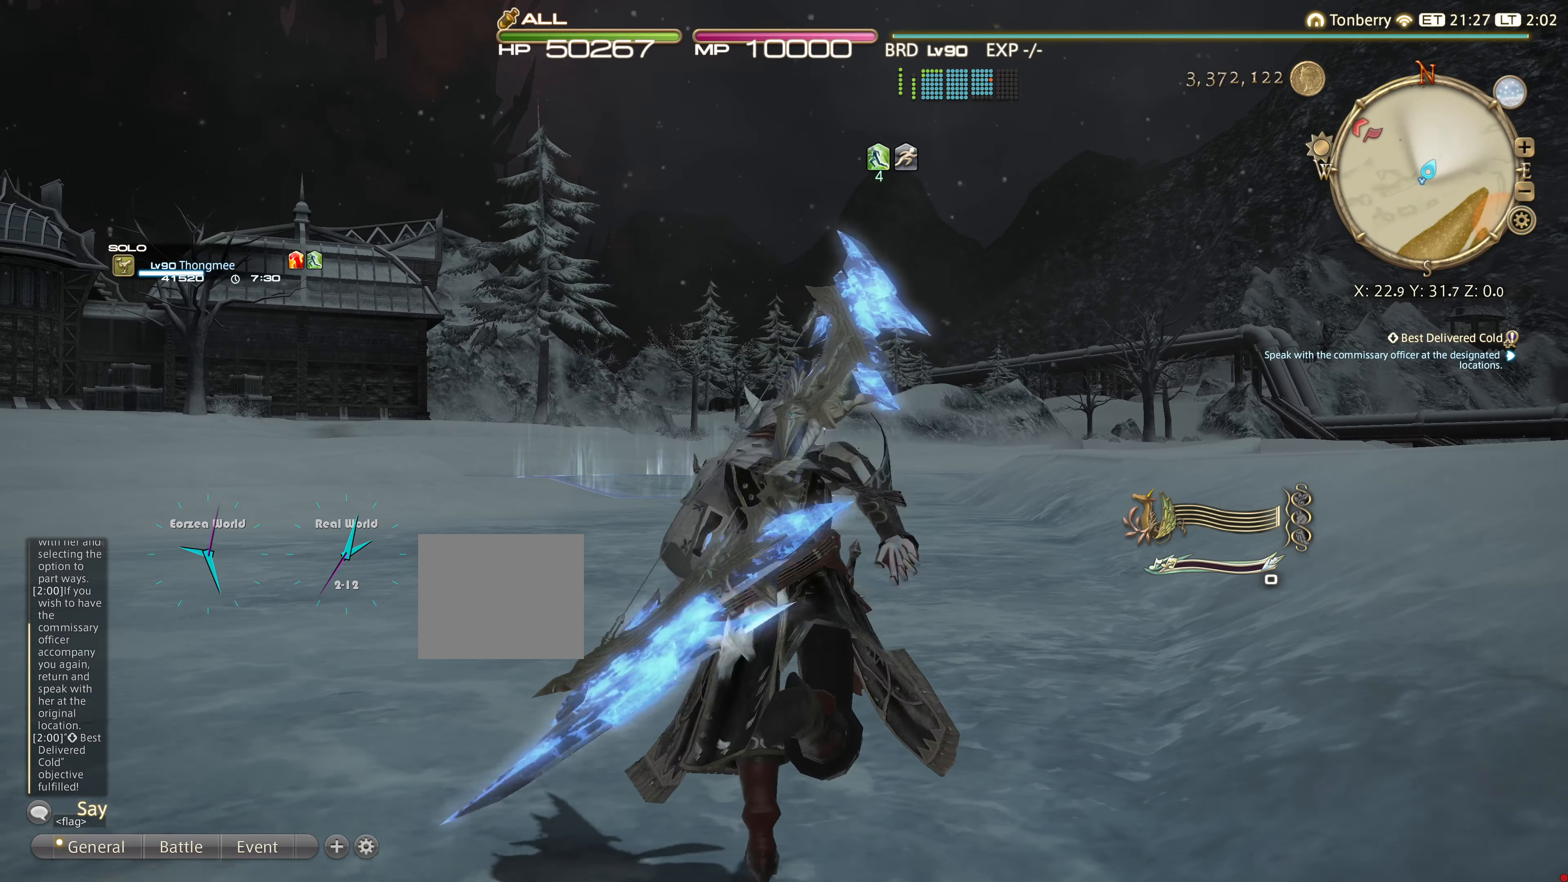
{"buttons": [], "left_stick": "center", "right_stick": "center", "events": [[183, "left_stick", "left"], [383, "left_stick", "center"]]}
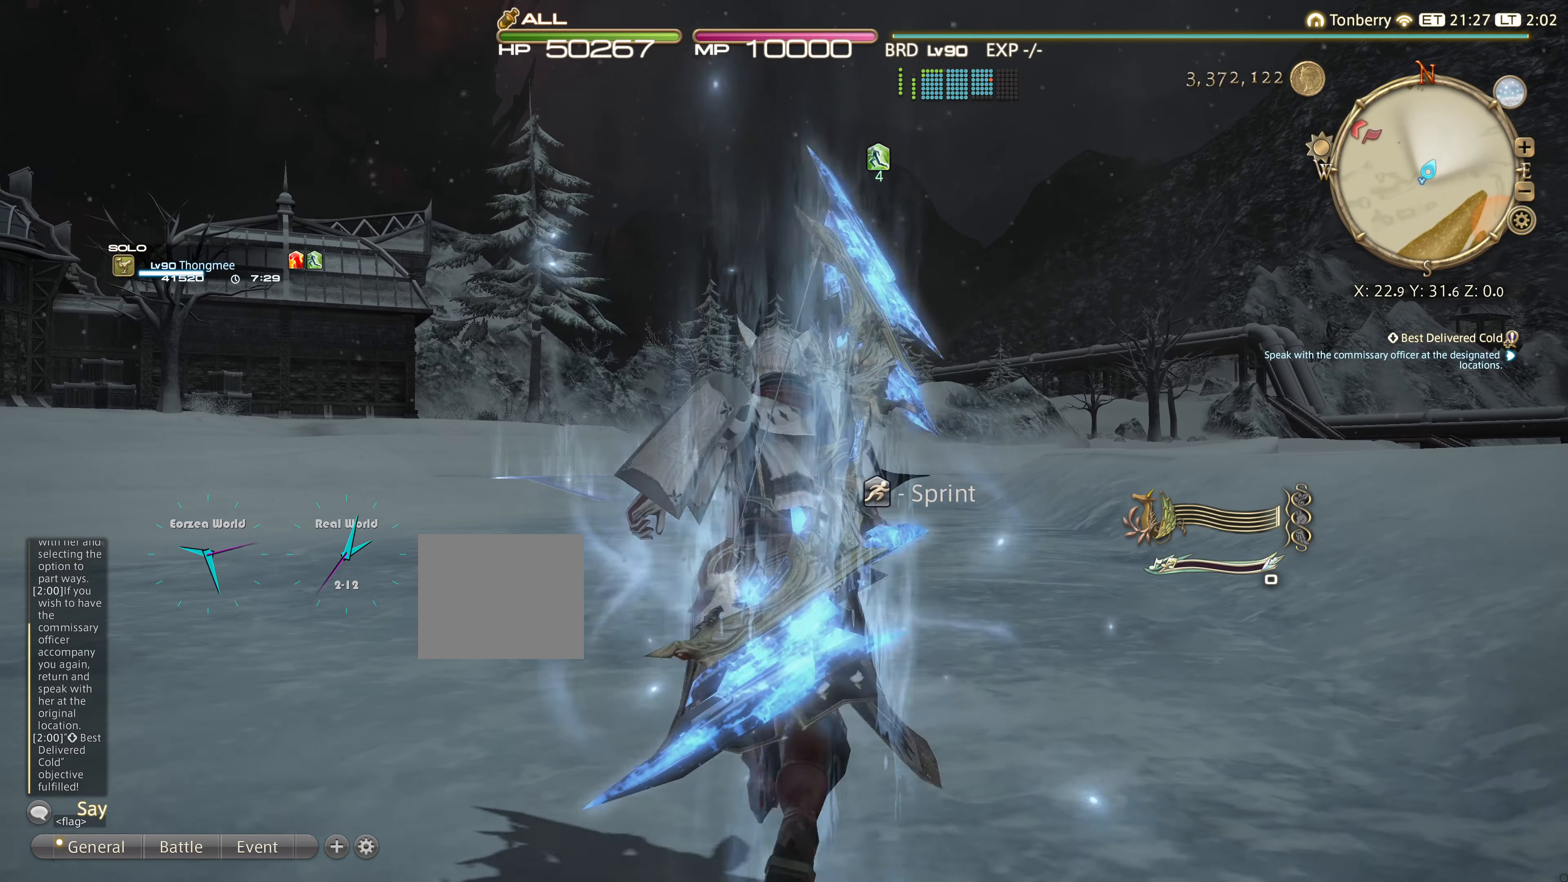
{"buttons": [], "left_stick": "center", "right_stick": "center", "events": [[100, "left_stick", "left"], [334, "left_stick", "center"]]}
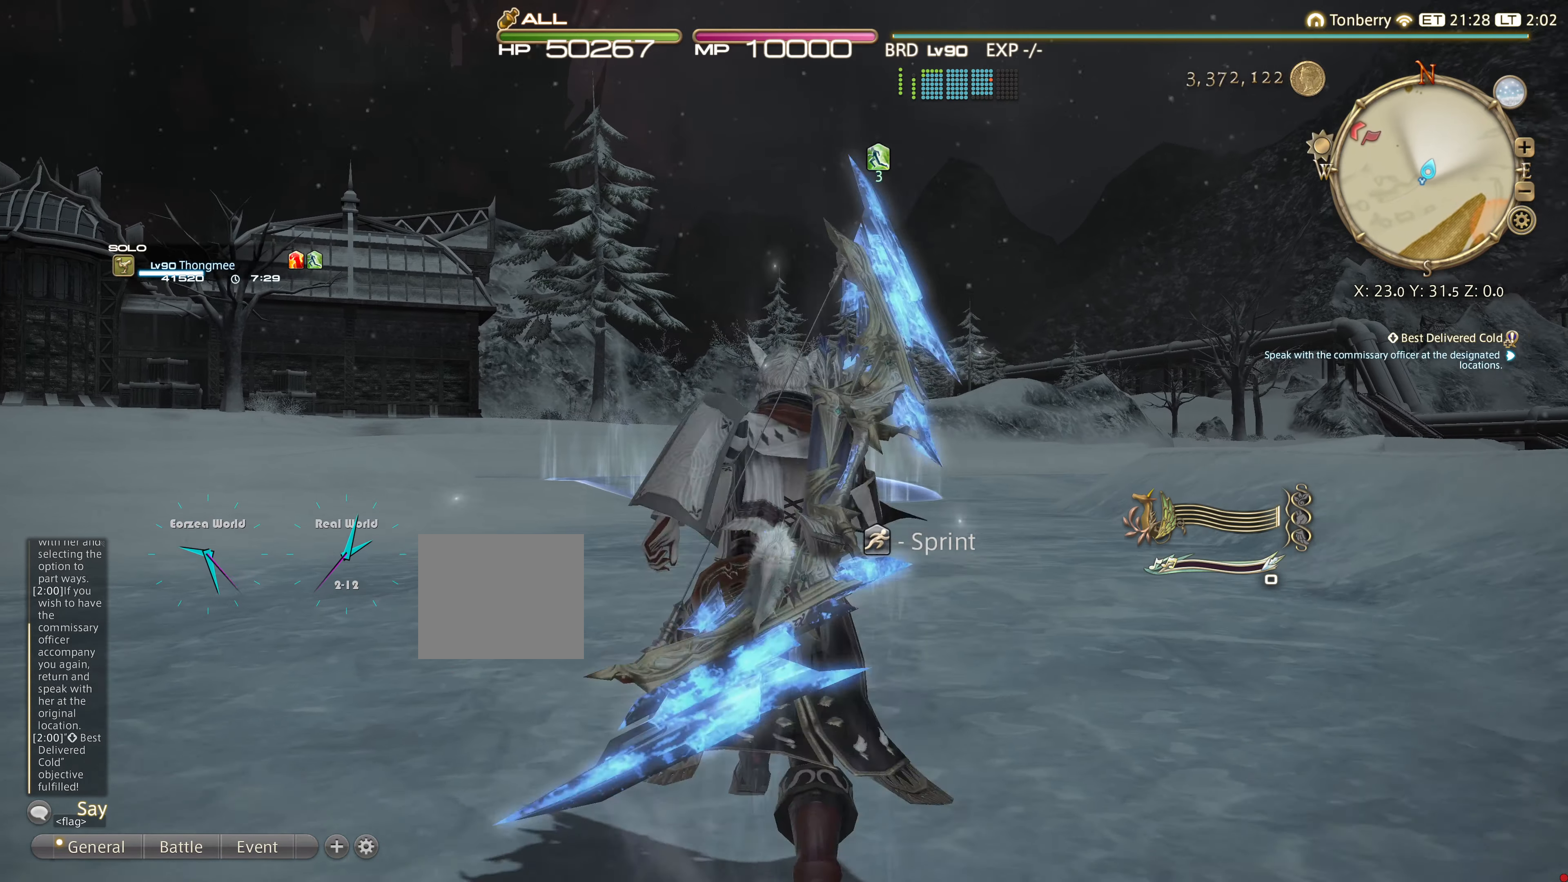
{"buttons": [], "left_stick": "left", "right_stick": "center", "events": [[166, "left_stick", "left"]]}
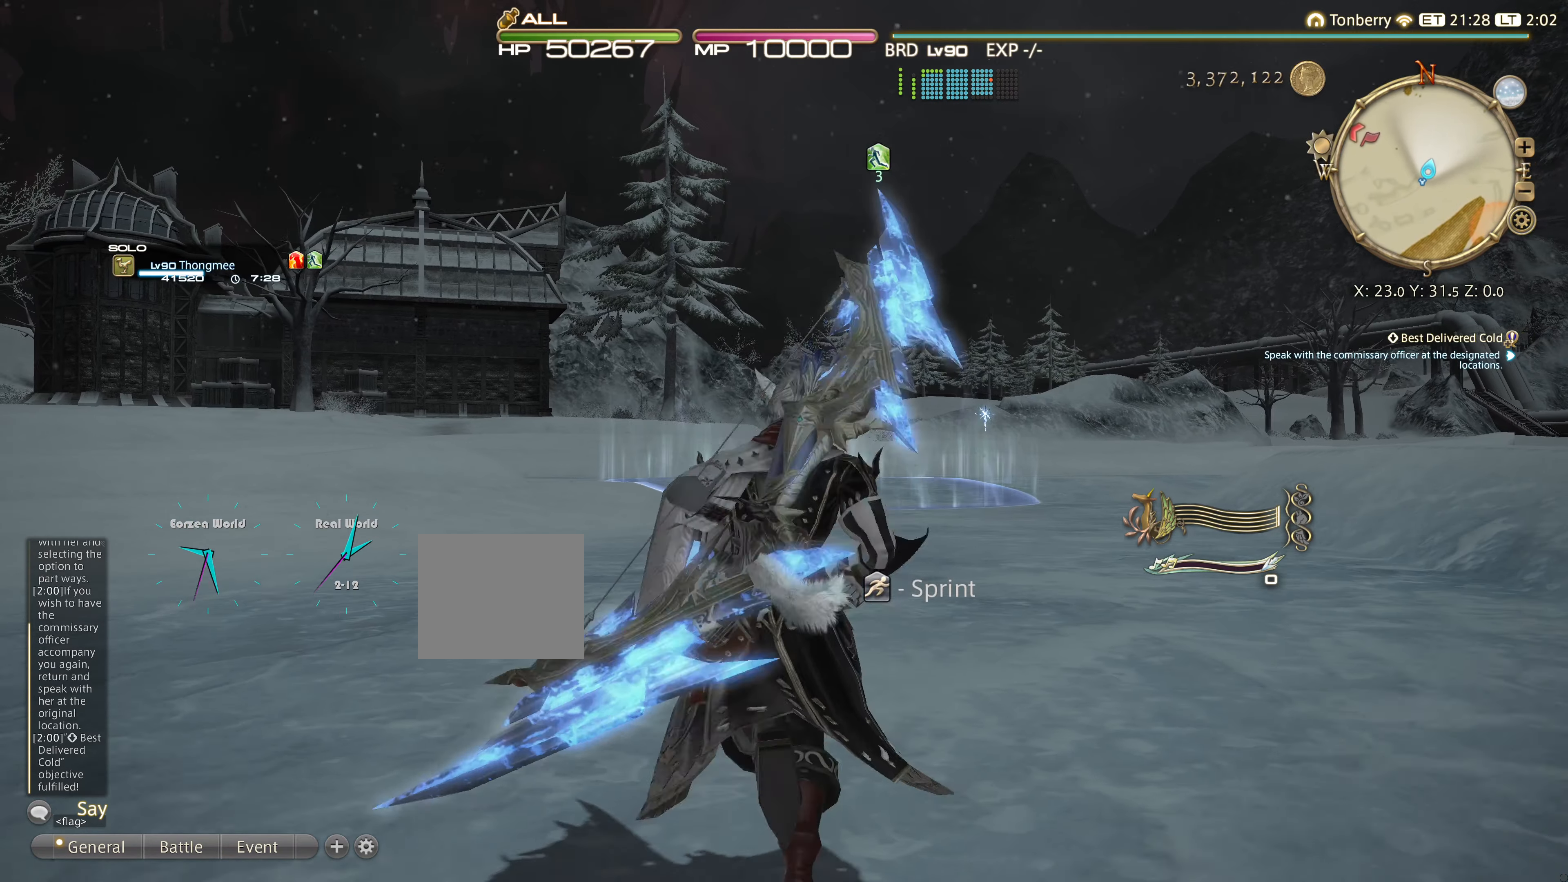
{"buttons": [], "left_stick": "center", "right_stick": "center", "events": [[17, "left_stick", "center"]]}
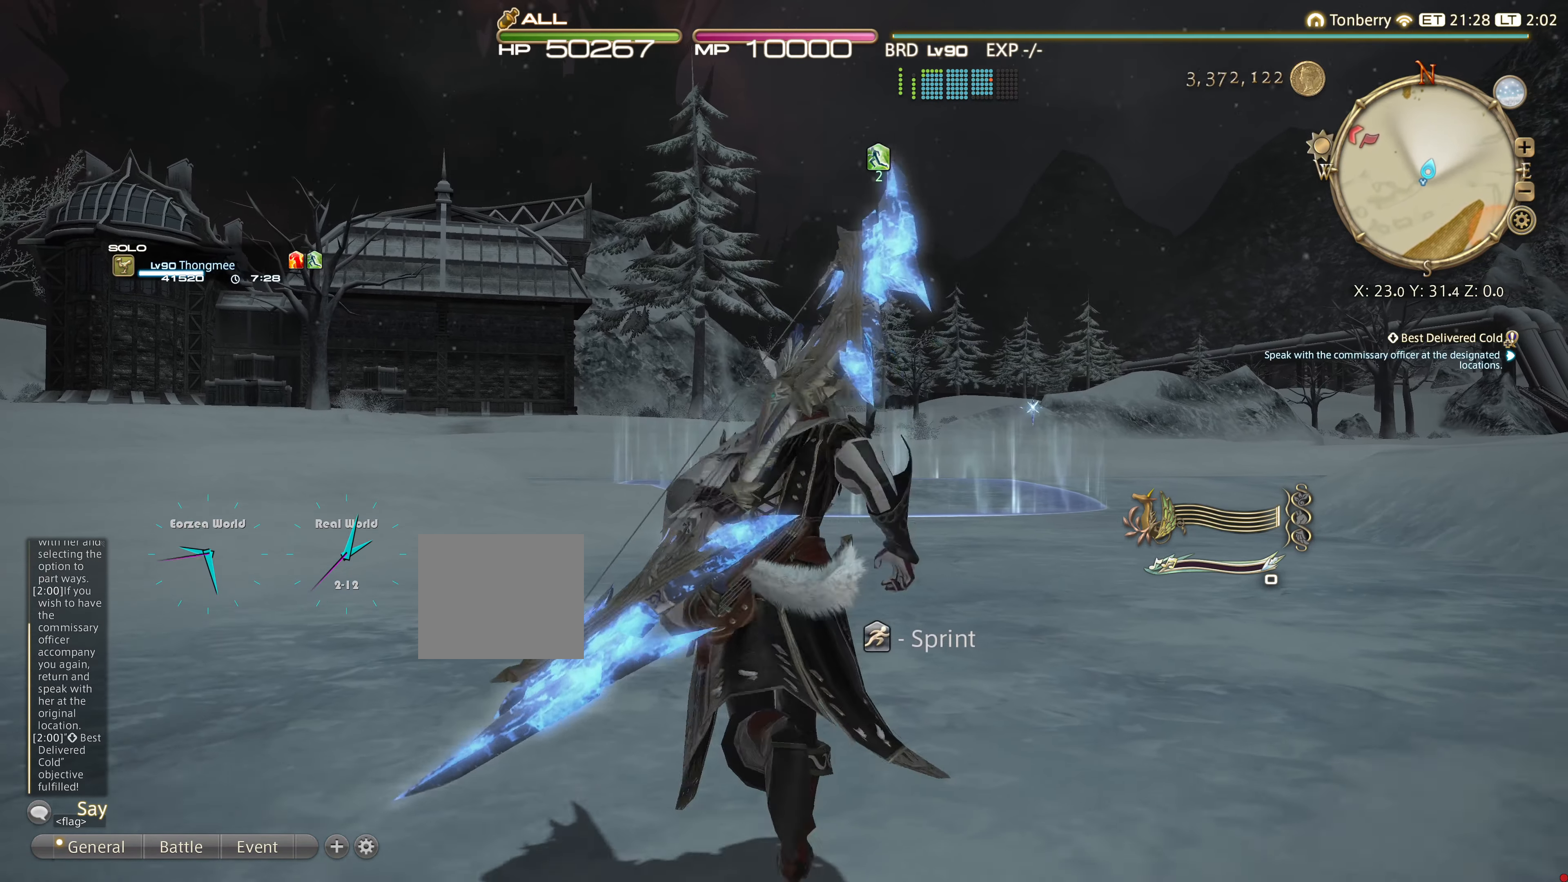
{"buttons": [], "left_stick": "center", "right_stick": "center", "events": []}
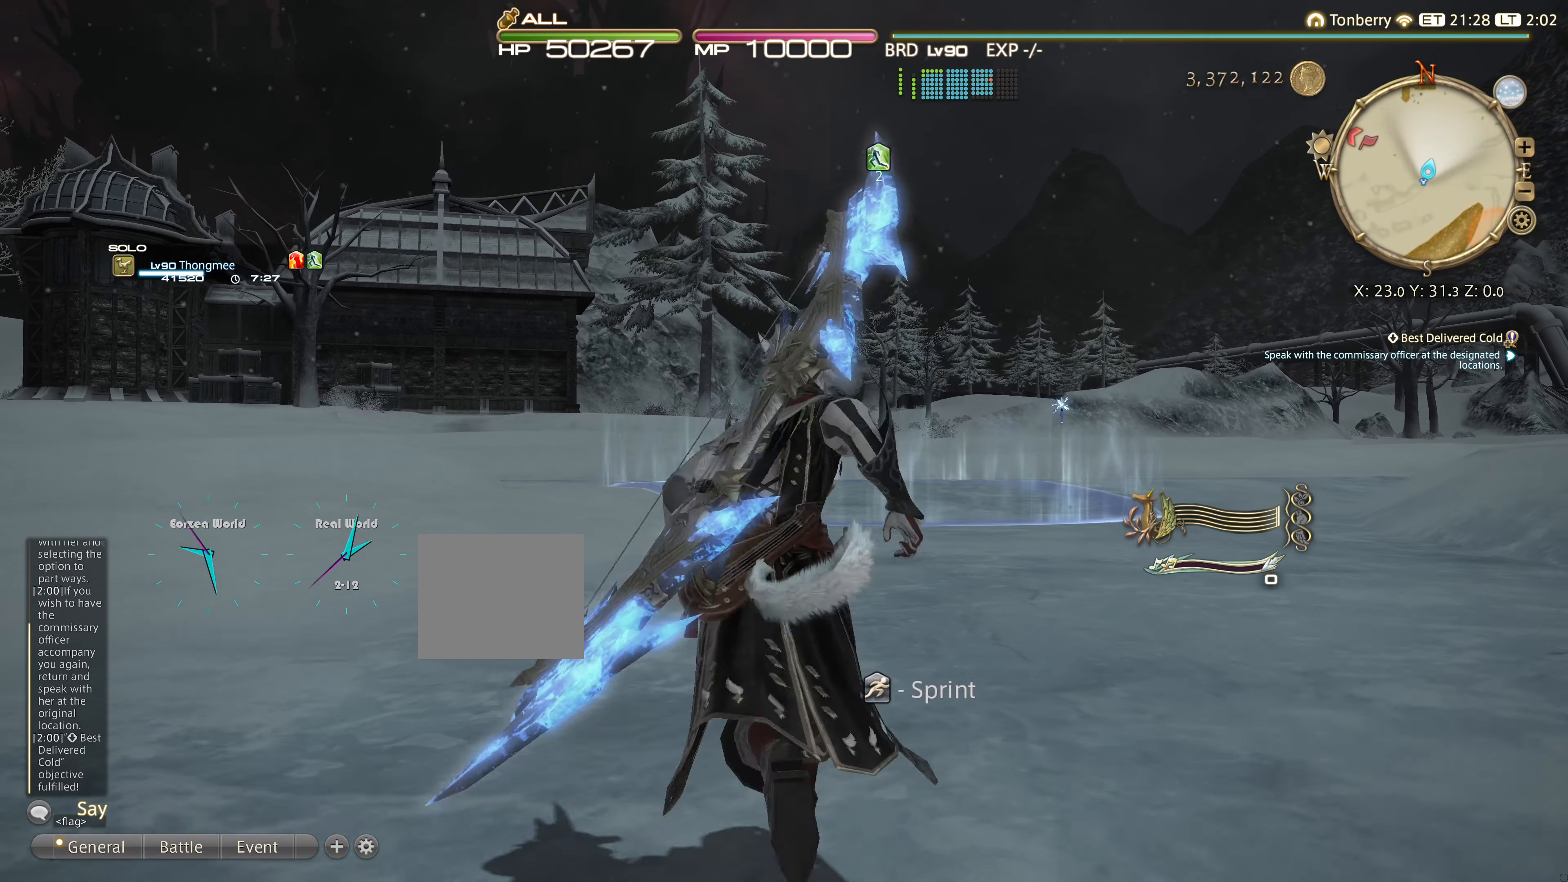
{"buttons": [], "left_stick": "center", "right_stick": "center", "events": []}
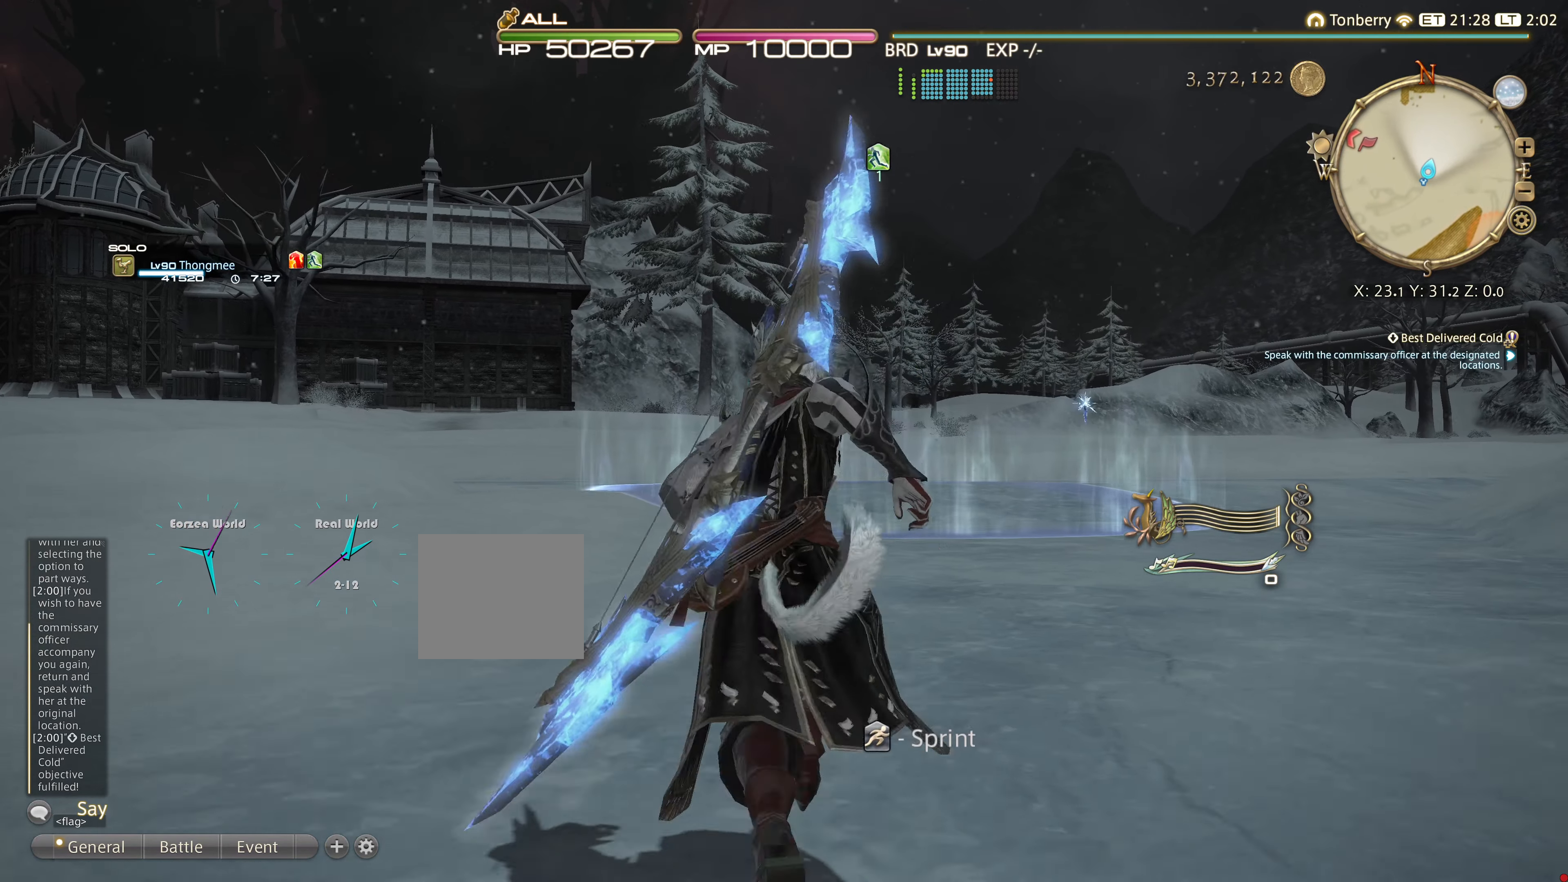
{"buttons": [], "left_stick": "center", "right_stick": "center", "events": []}
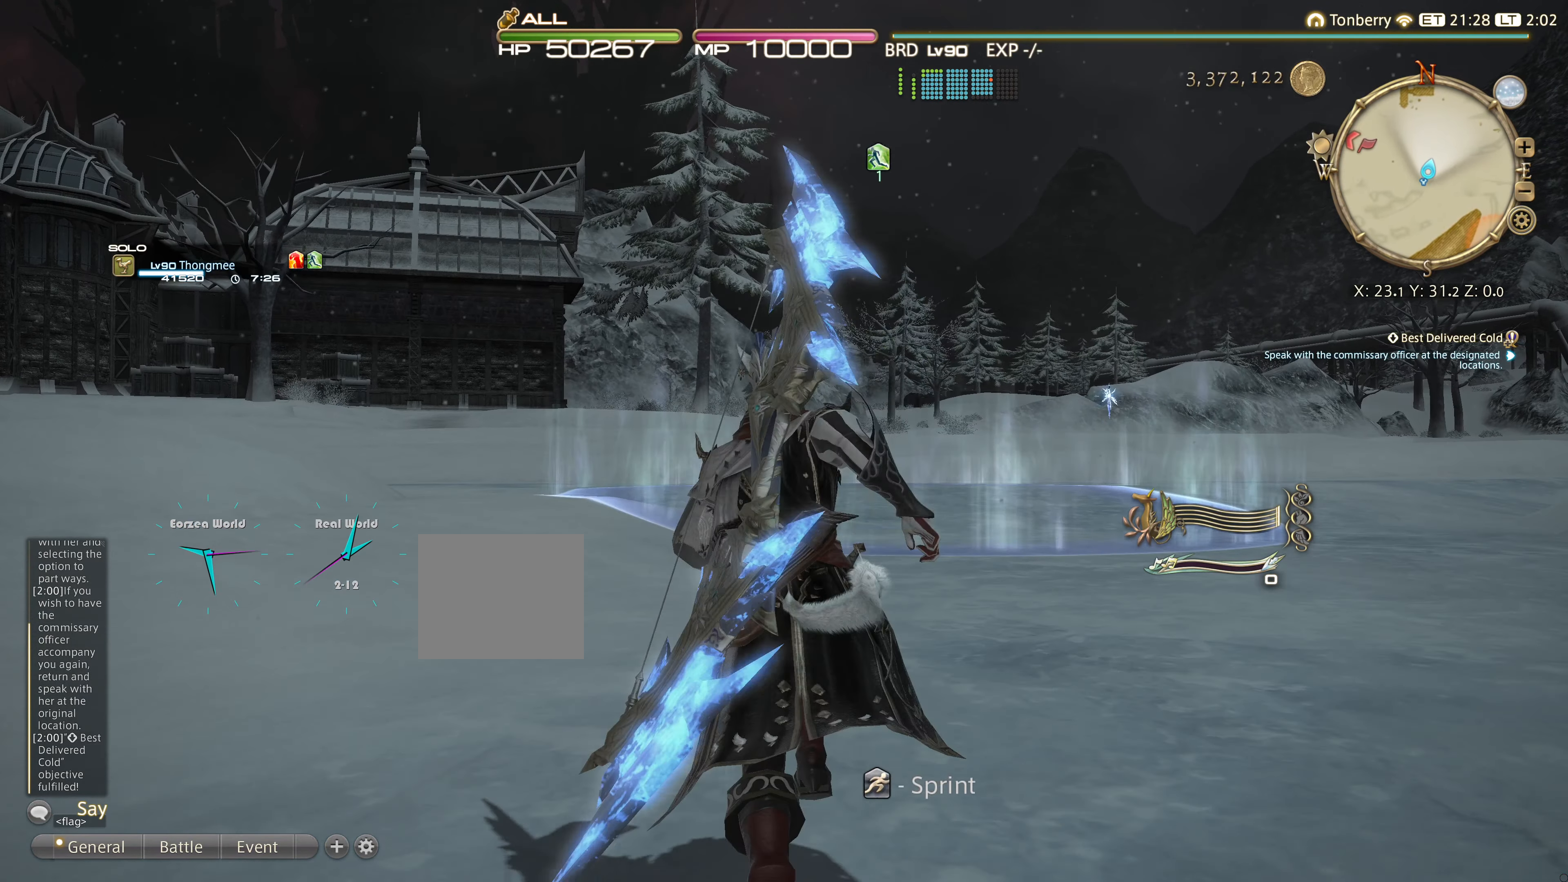
{"buttons": [], "left_stick": "center", "right_stick": "center", "events": []}
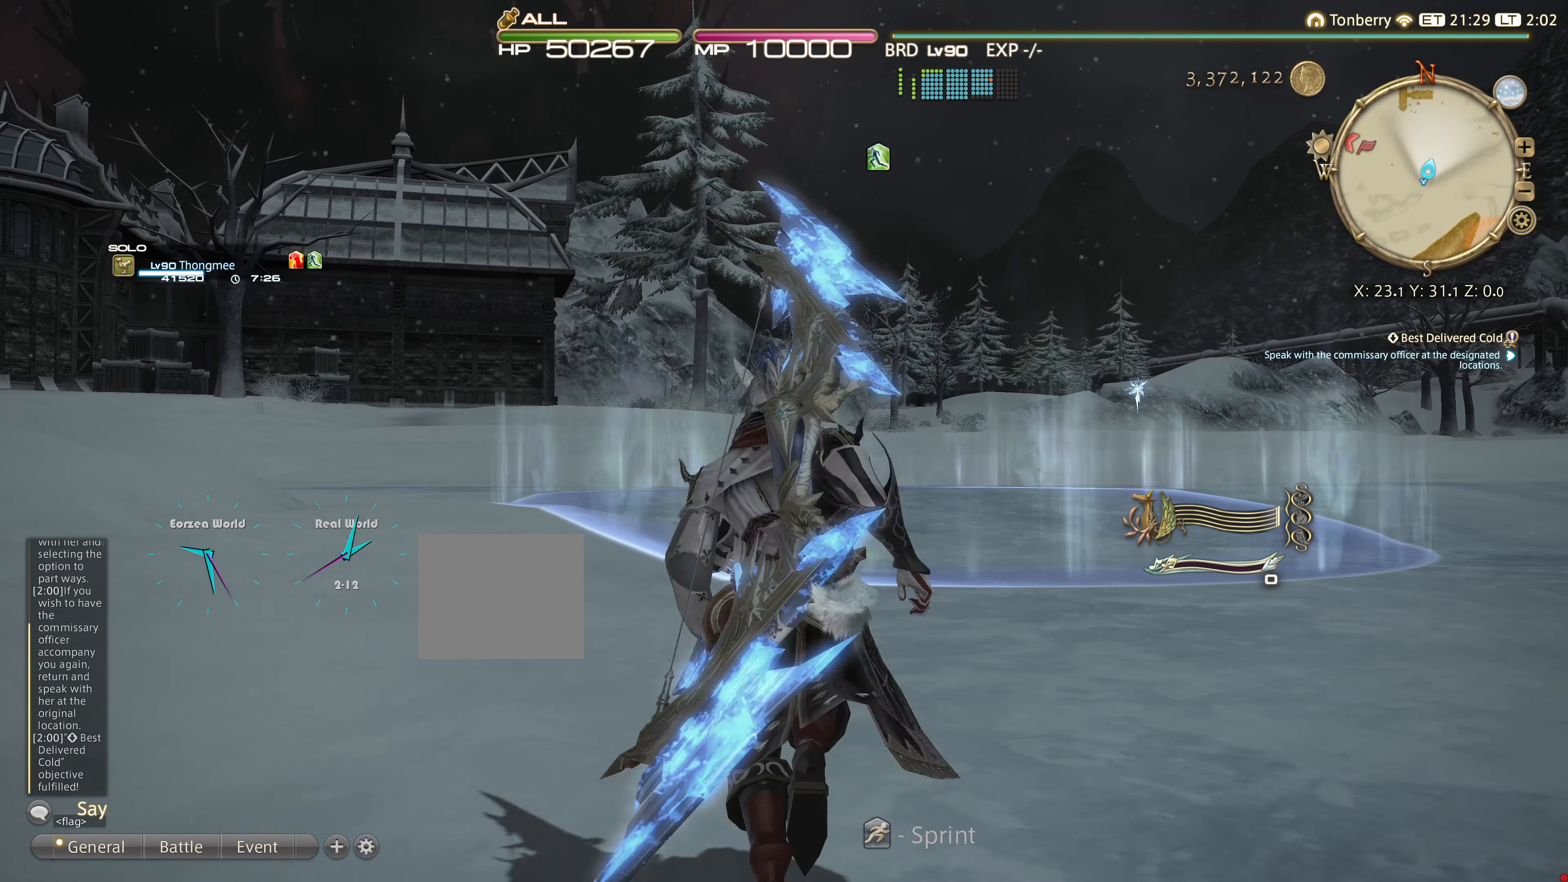
{"buttons": [], "left_stick": "center", "right_stick": "center", "events": [[233, "left_stick", "right"], [400, "left_stick", "center"]]}
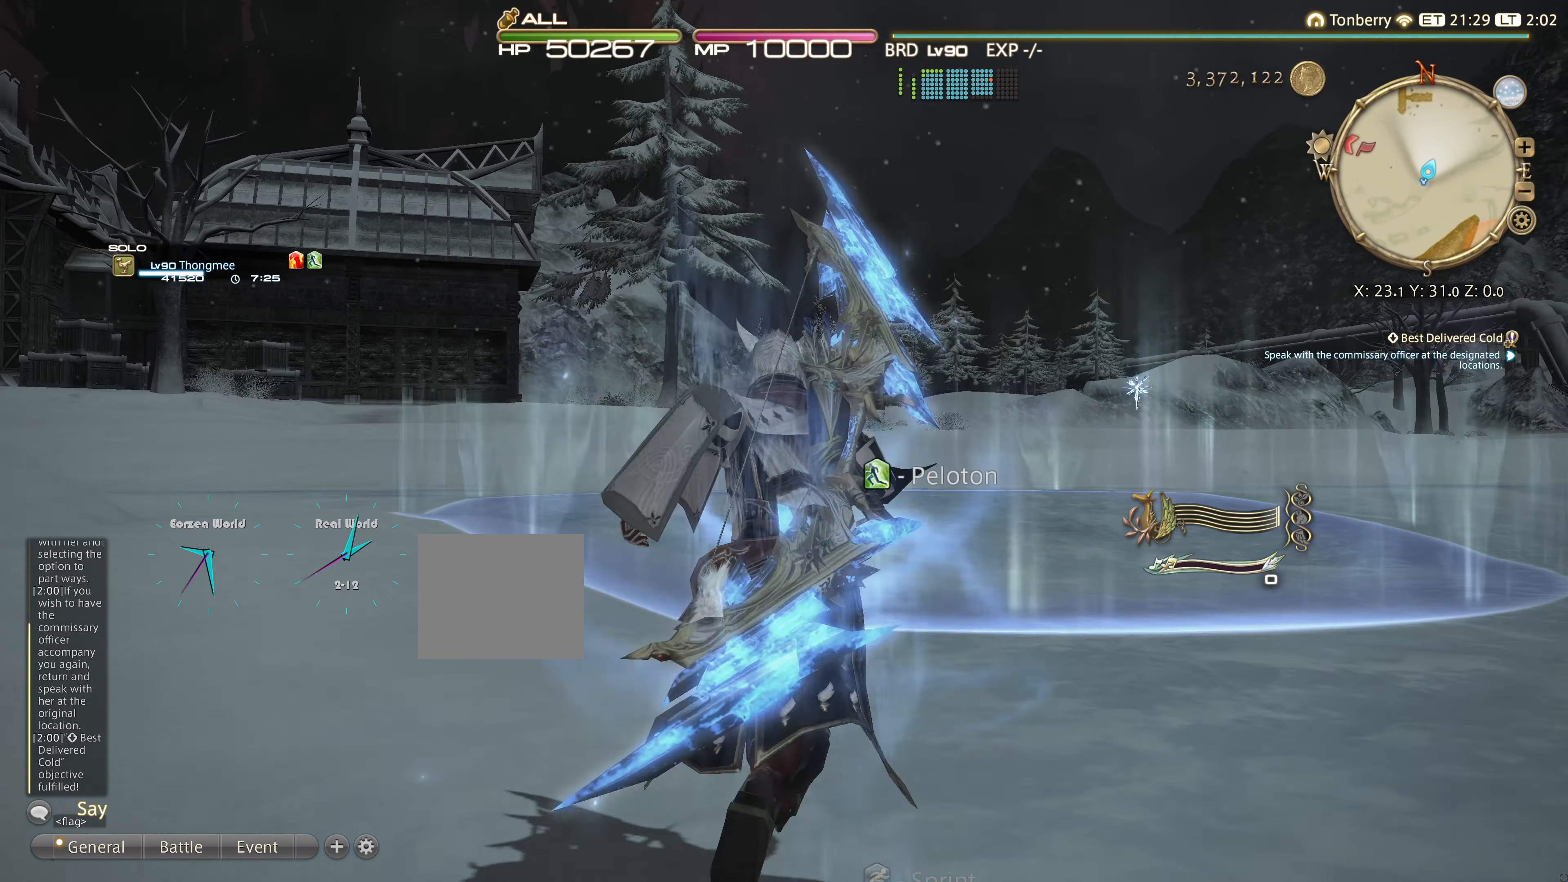
{"buttons": [], "left_stick": "center", "right_stick": "center", "events": [[234, "left_stick", "right"], [334, "left_stick", "up-right"], [417, "left_stick", "center"]]}
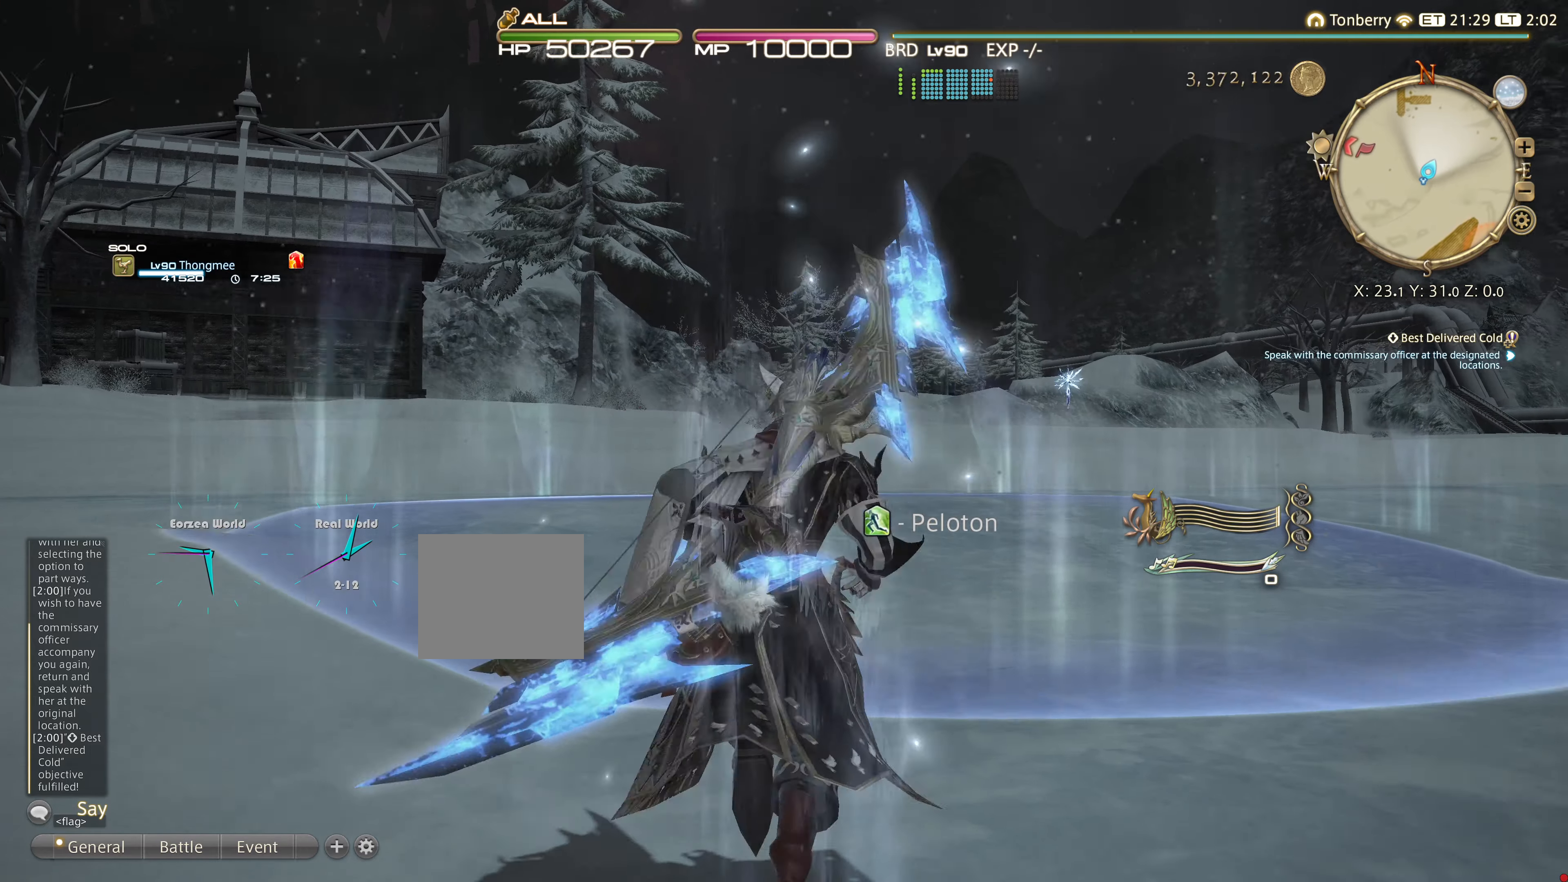
{"buttons": [], "left_stick": "center", "right_stick": "center", "events": []}
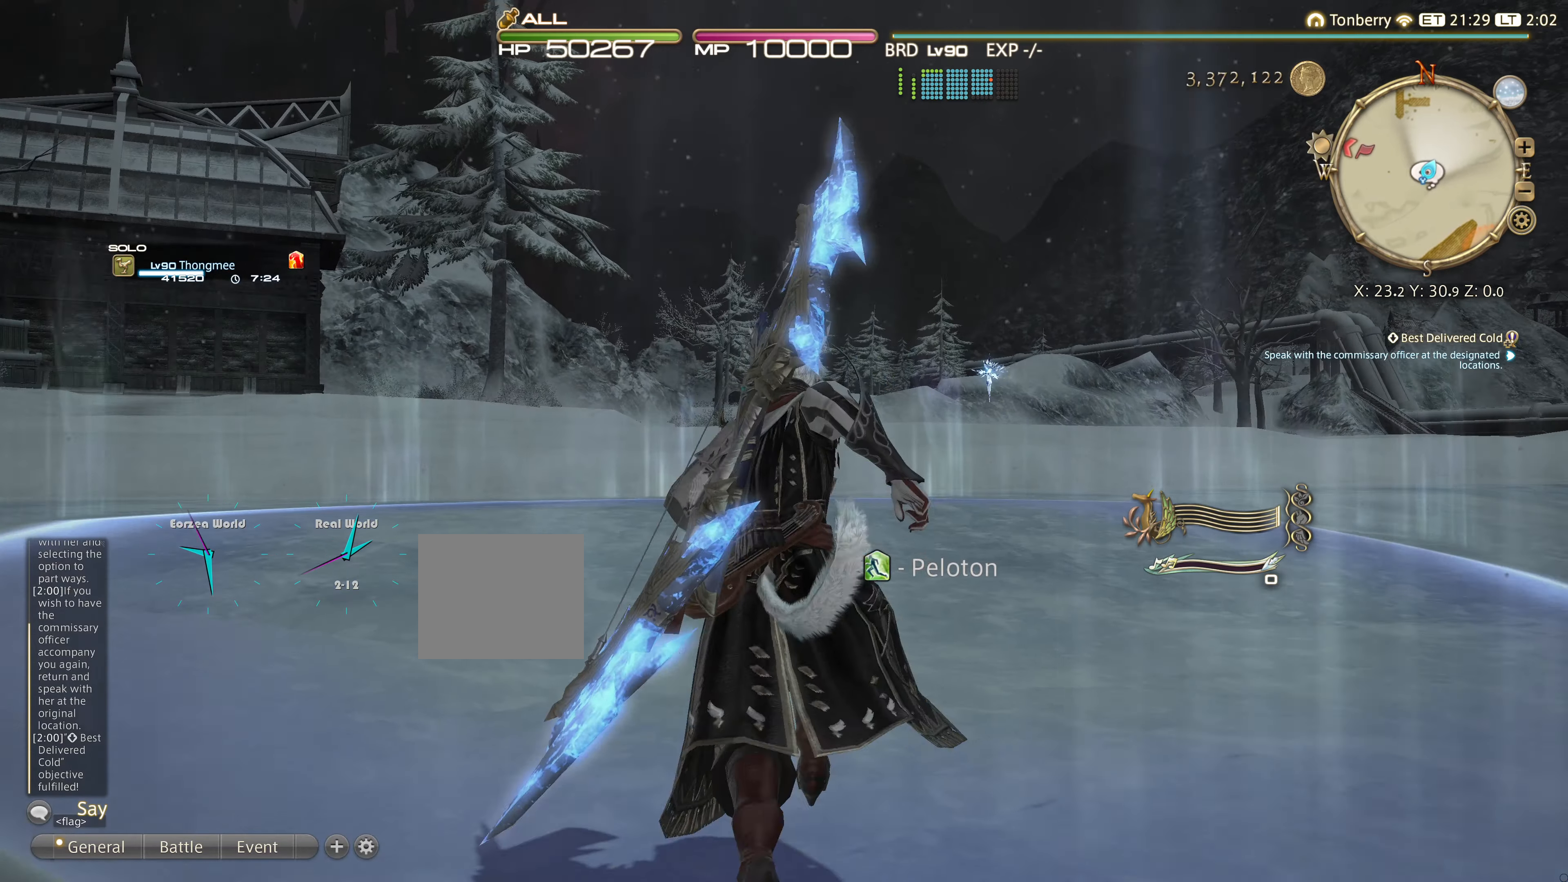
{"buttons": [], "left_stick": "center", "right_stick": "center", "events": []}
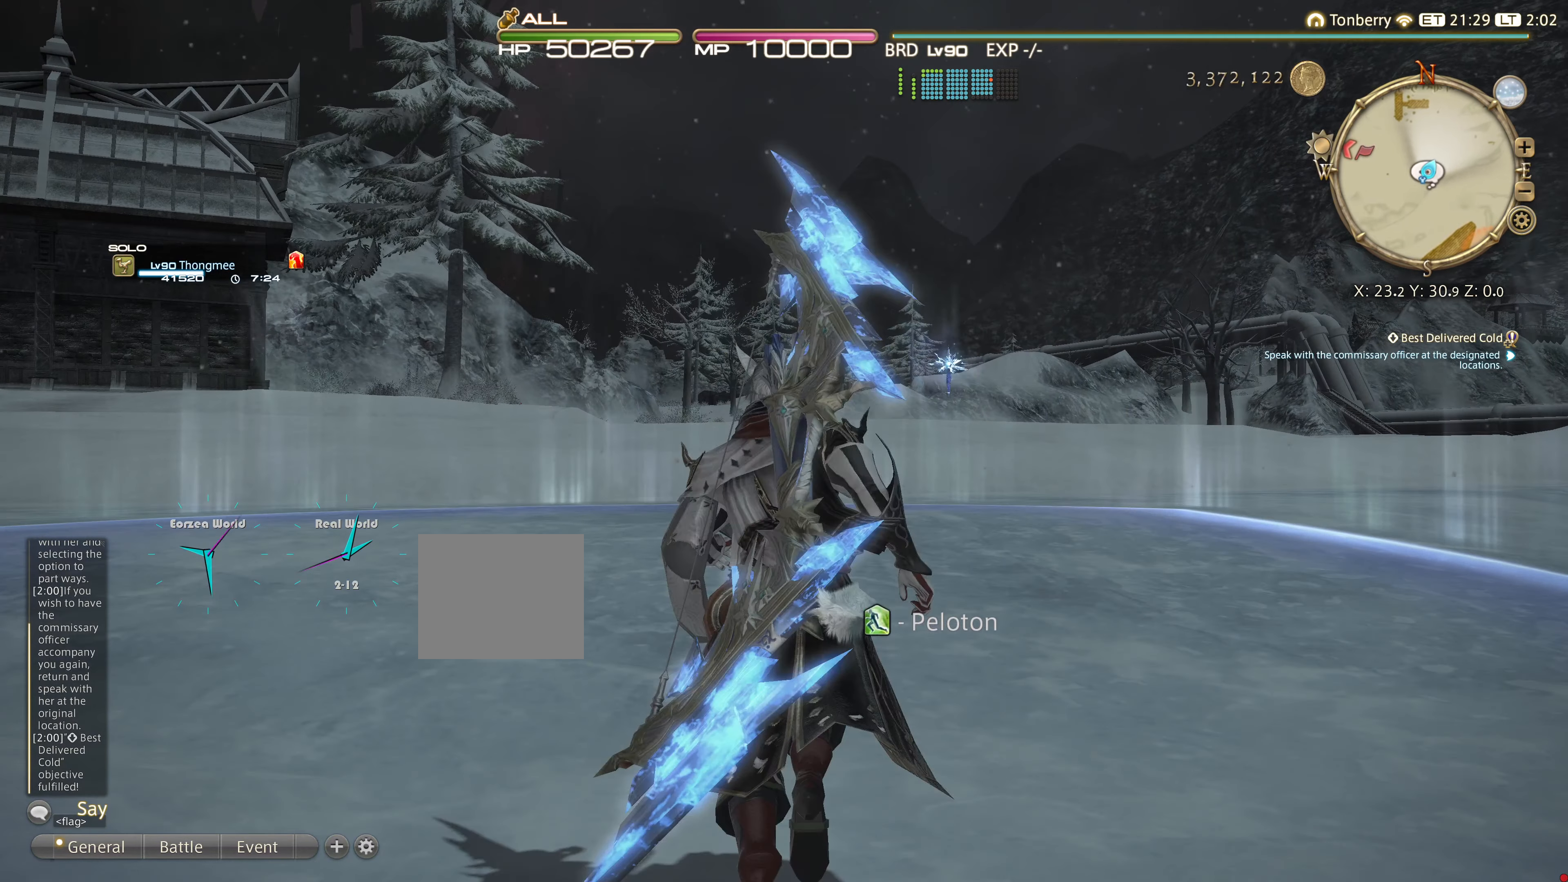
{"buttons": [], "left_stick": "center", "right_stick": "center", "events": []}
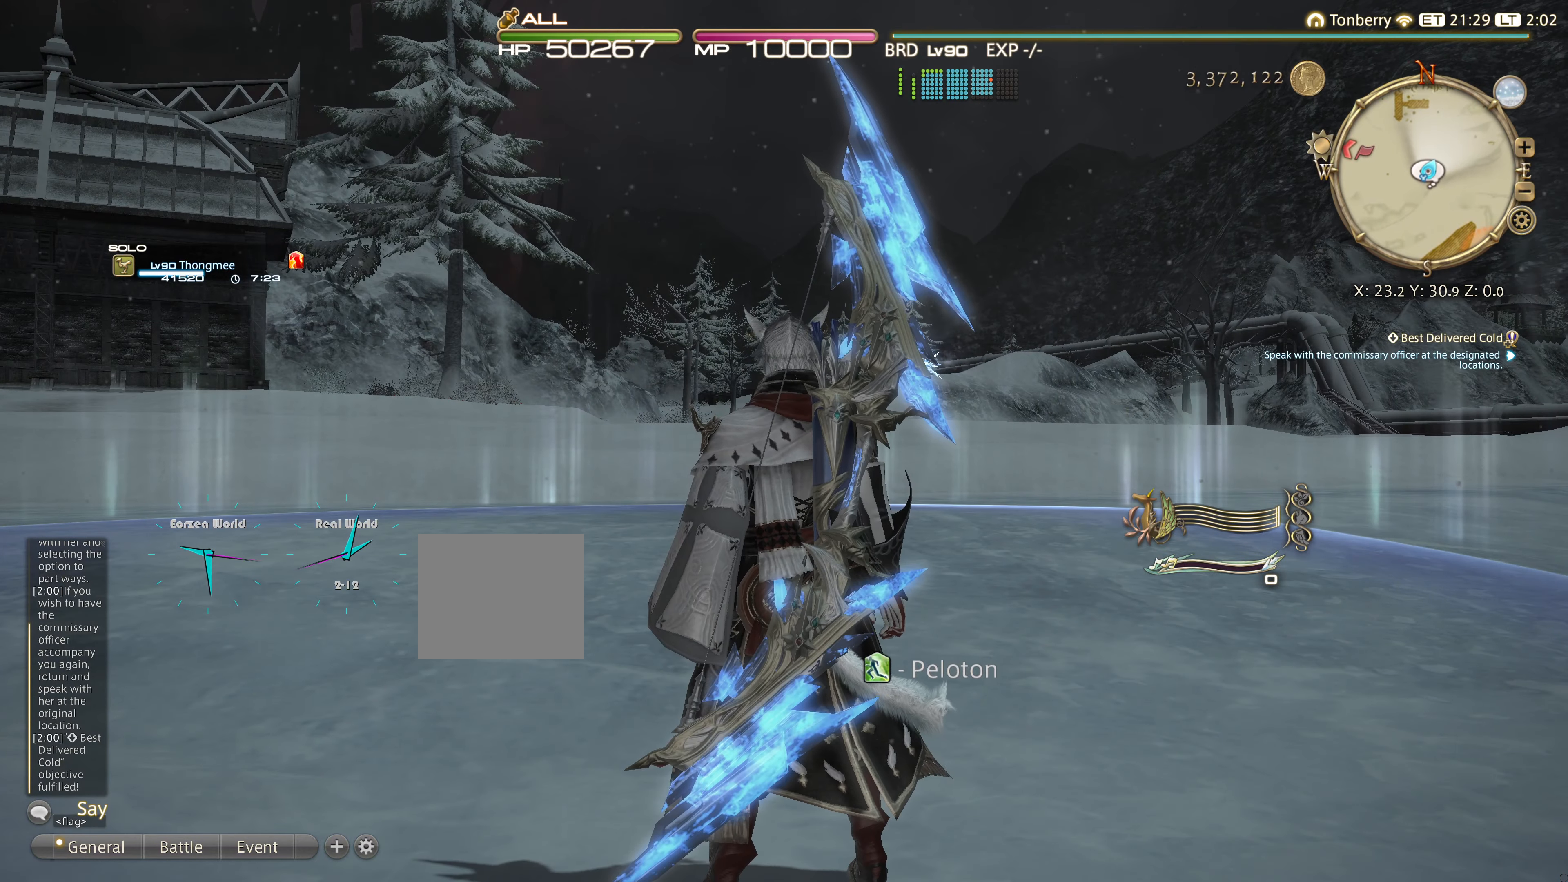
{"buttons": [], "left_stick": "center", "right_stick": "right", "events": [[417, "right_stick", "down-right"], [483, "right_stick", "right"]]}
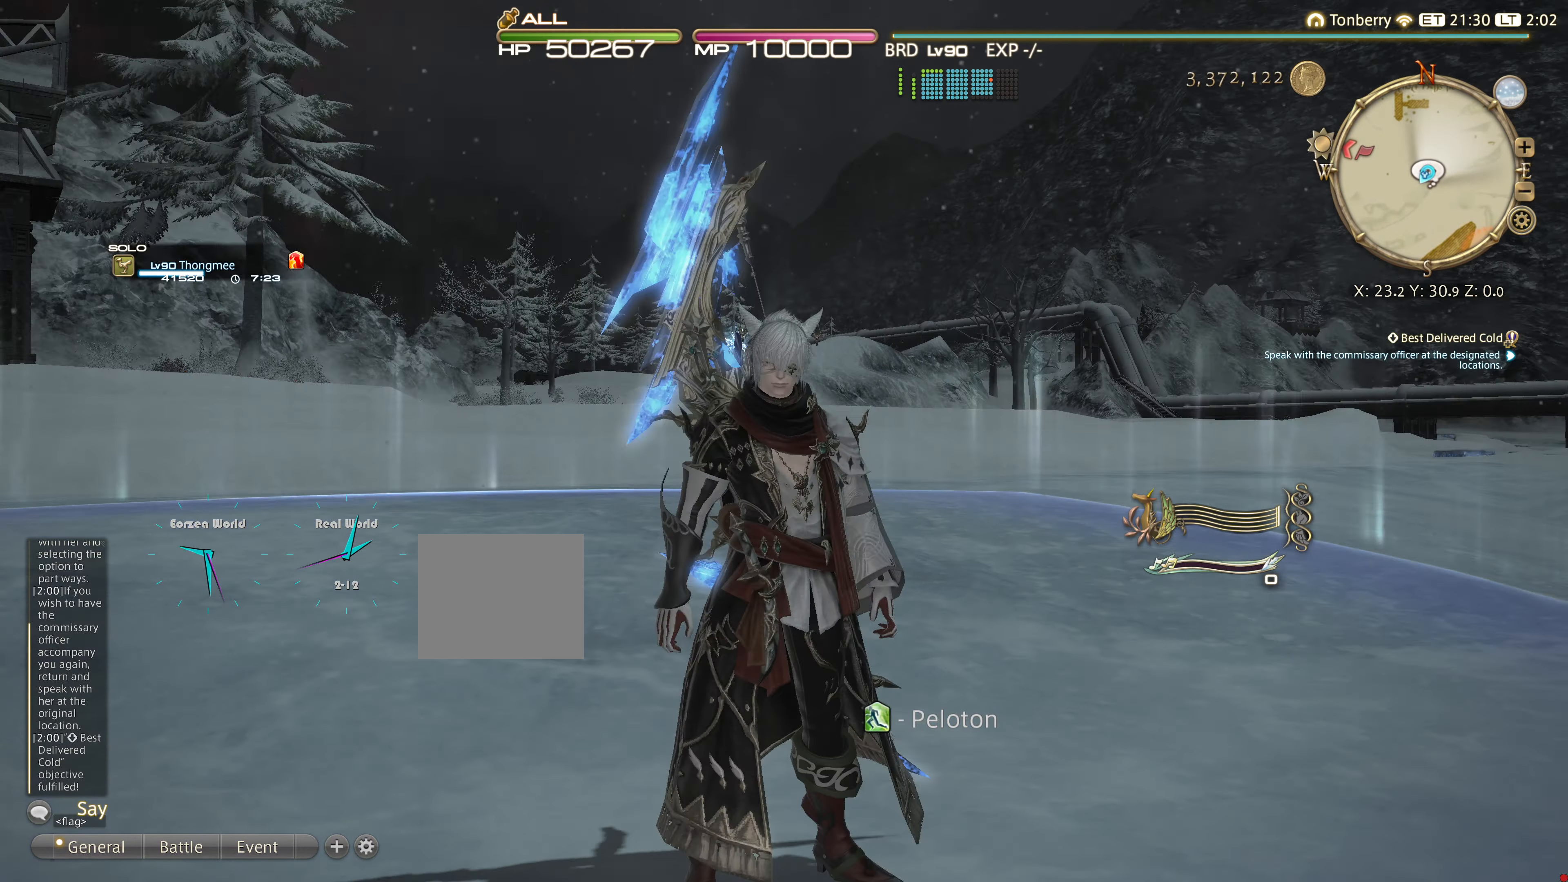
{"buttons": [], "left_stick": "center", "right_stick": "right", "events": []}
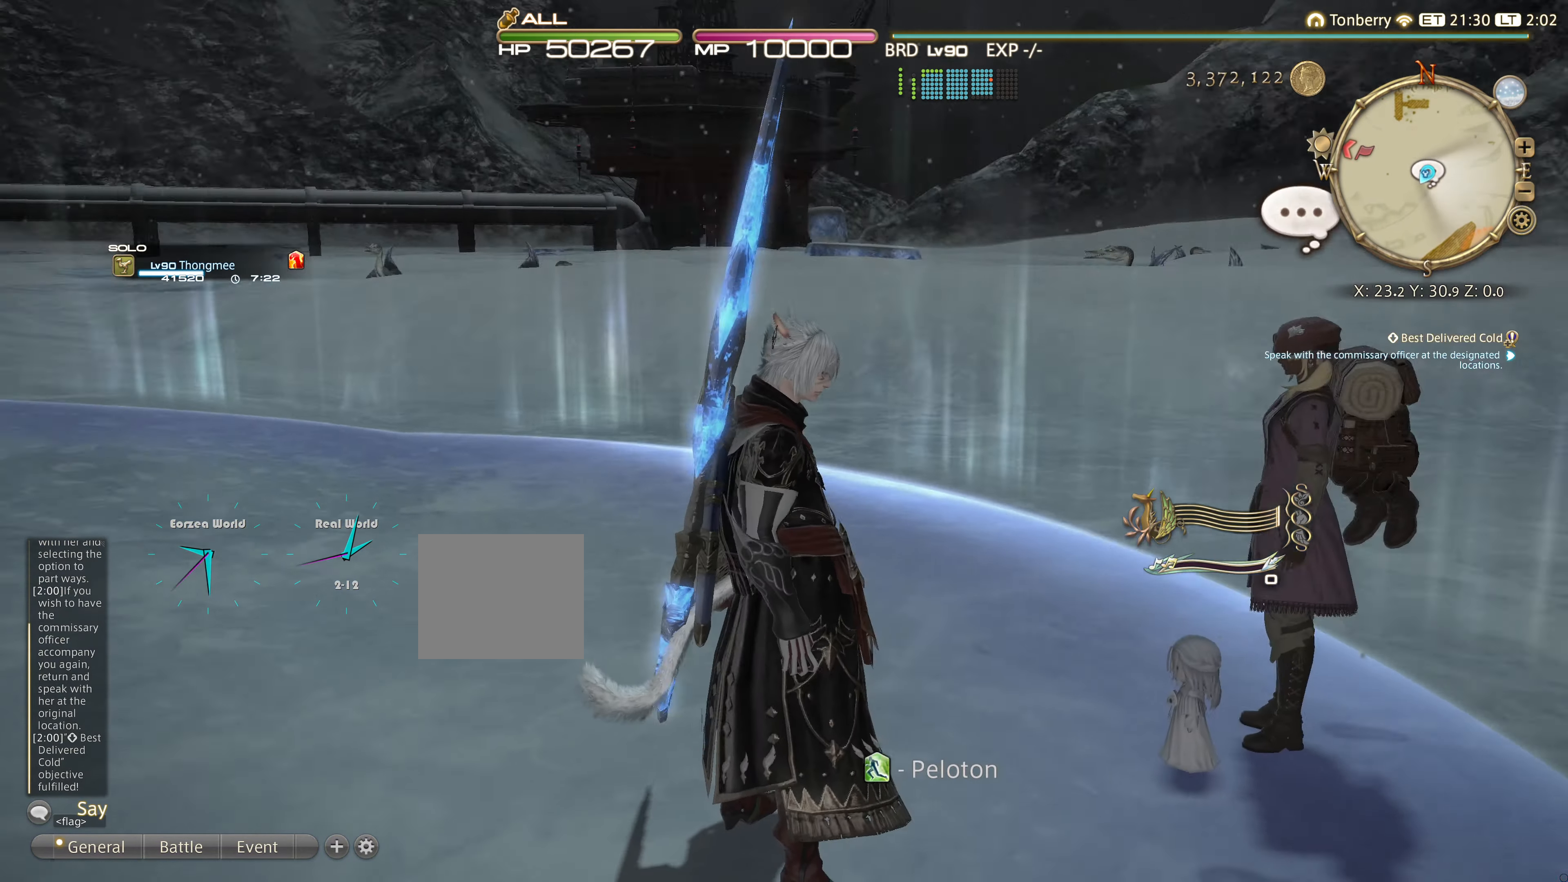
{"buttons": [], "left_stick": "center", "right_stick": "center", "events": [[83, "left_stick", "down-left"], [417, "right_stick", "center"], [433, "left_stick", "center"]]}
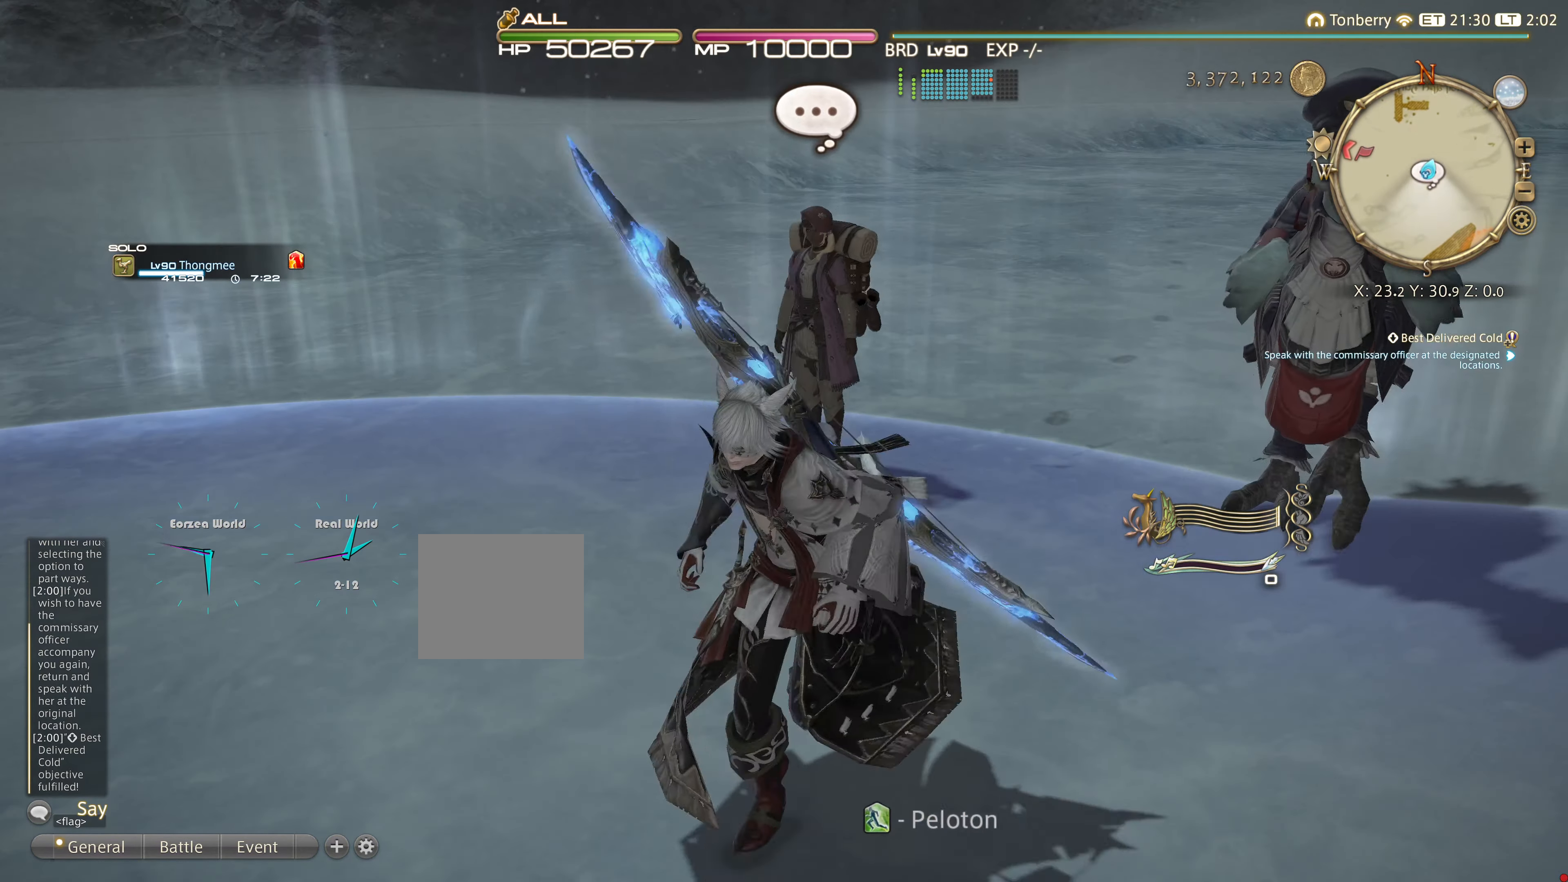
{"buttons": [], "left_stick": "center", "right_stick": "center", "events": [[267, "DPAD_RIGHT", "down"], [267, "right_stick", "up-left"], [384, "DPAD_RIGHT", "up"], [467, "right_stick", "center"]]}
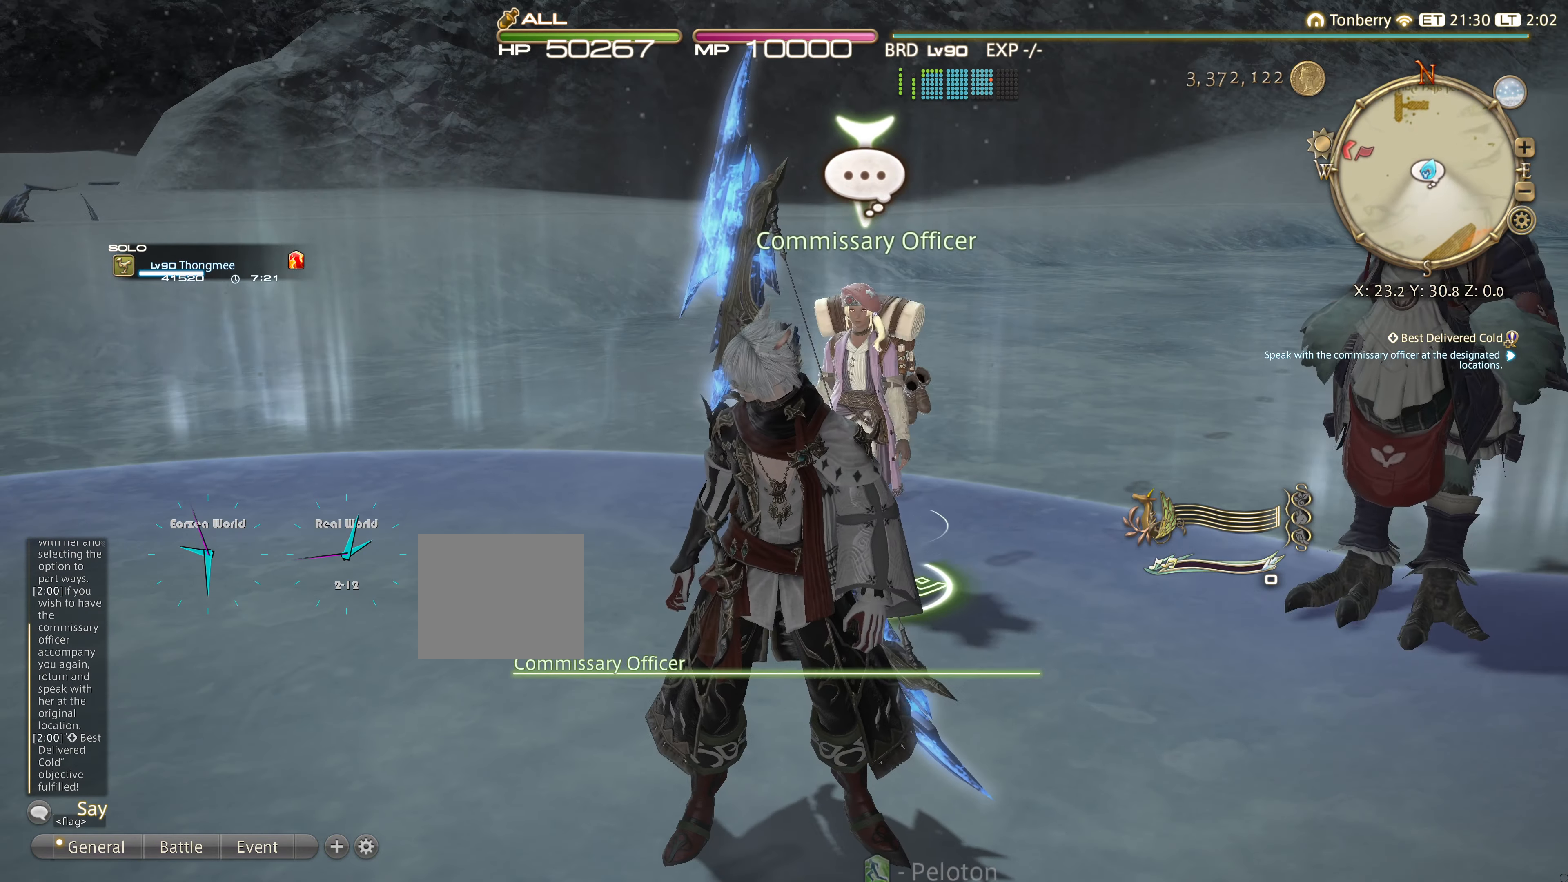
{"buttons": [], "left_stick": "center", "right_stick": "up", "events": [[467, "right_stick", "up"]]}
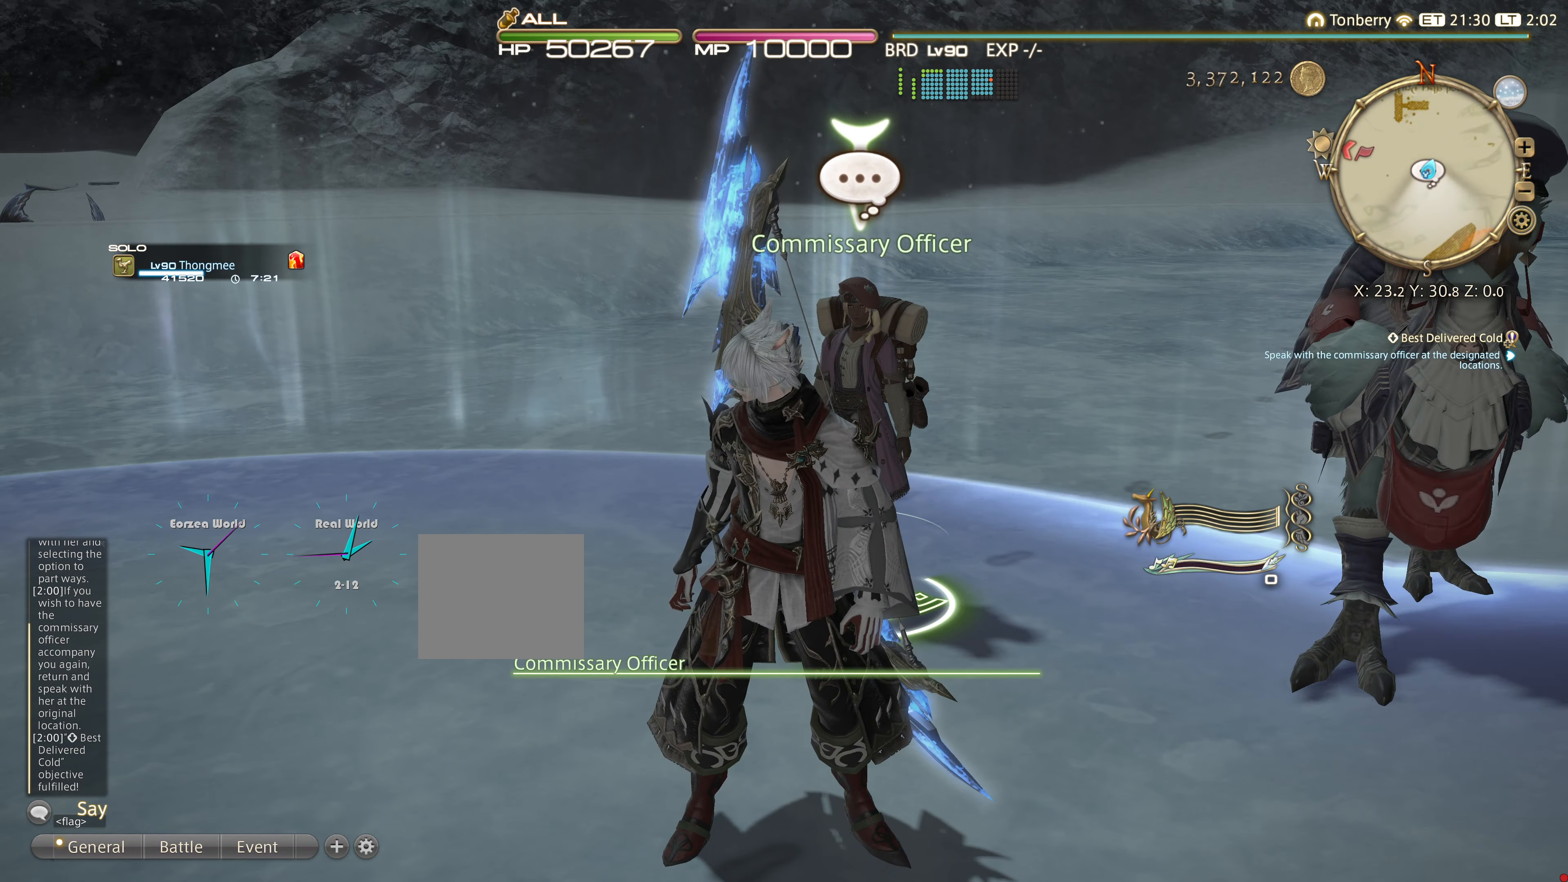
{"buttons": [], "left_stick": "center", "right_stick": "right", "events": [[234, "right_stick", "up-right"], [384, "right_stick", "right"]]}
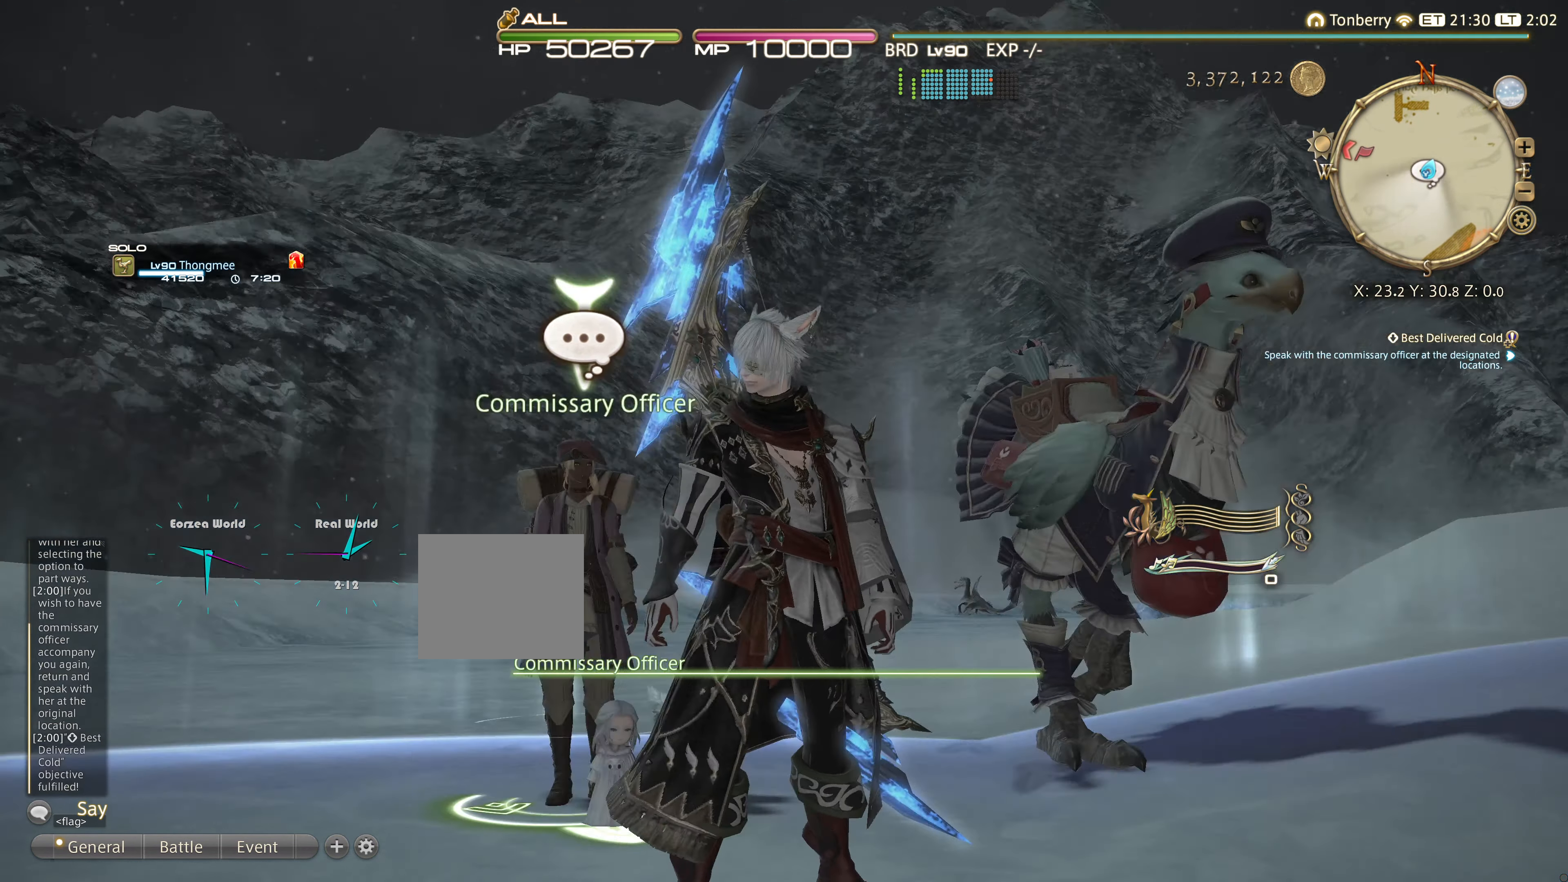
{"buttons": [], "left_stick": "center", "right_stick": "center", "events": [[334, "right_stick", "center"]]}
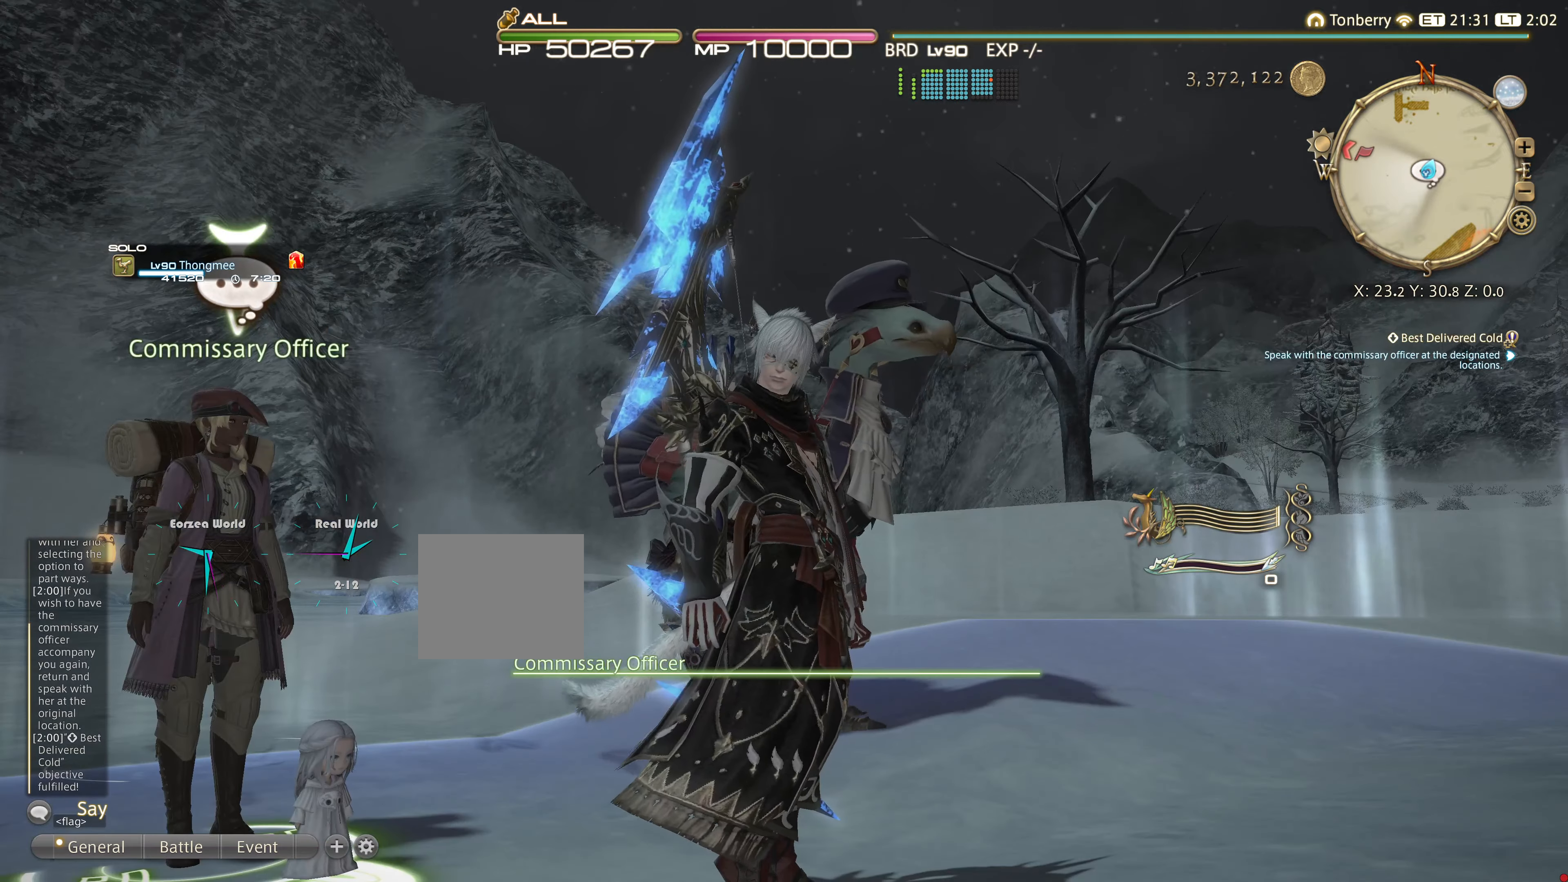
{"buttons": [], "left_stick": "down", "right_stick": "right", "events": [[167, "left_stick", "down"], [284, "right_stick", "right"]]}
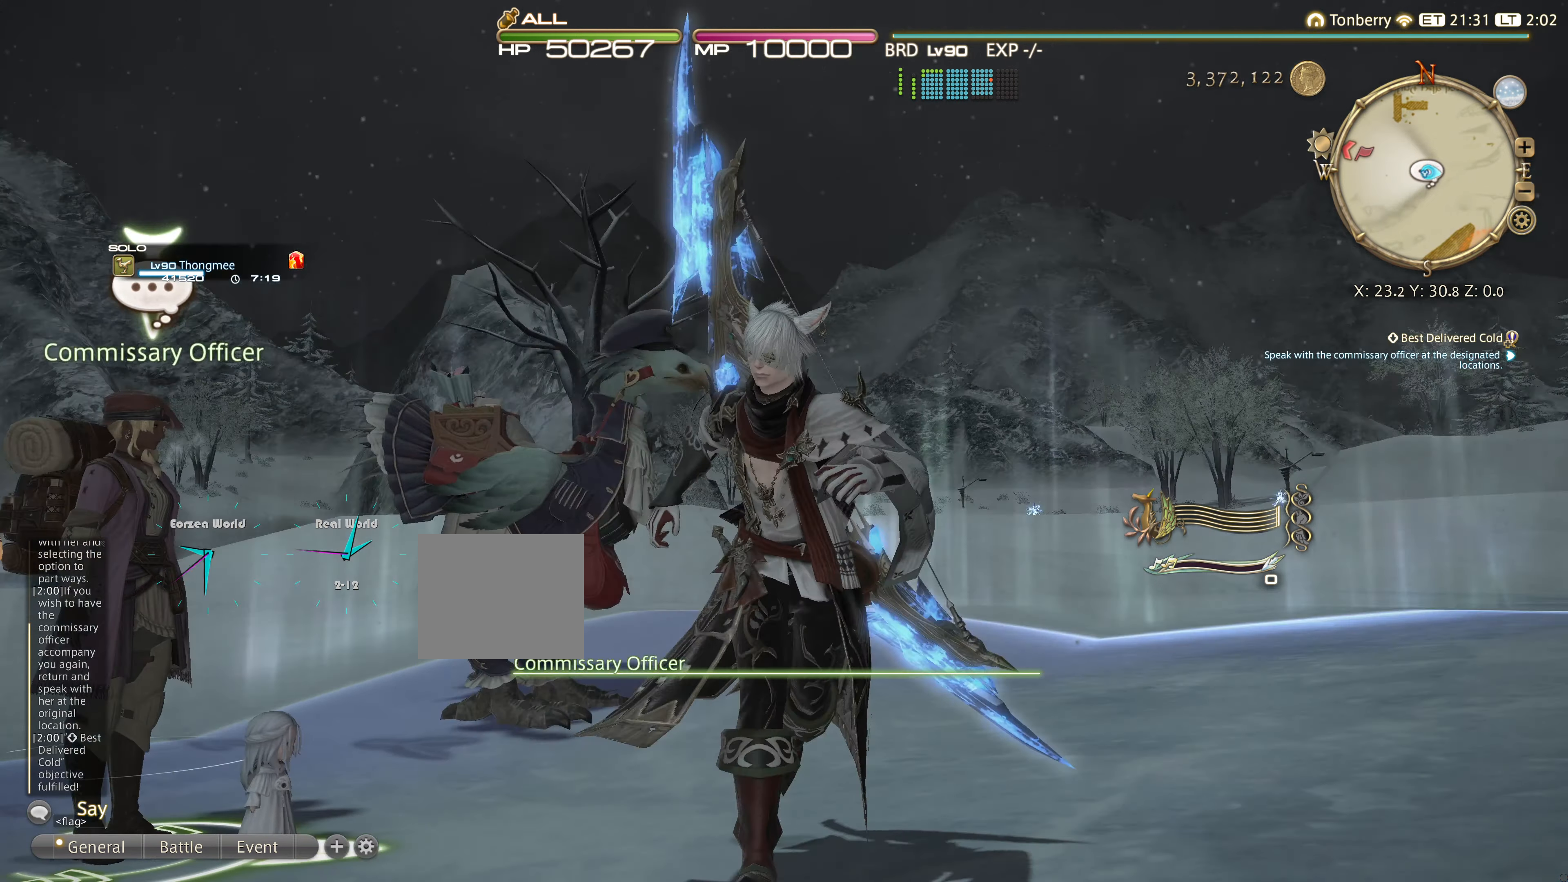
{"buttons": [], "left_stick": "center", "right_stick": "right", "events": [[33, "right_stick", "center"], [233, "left_stick", "center"], [284, "right_stick", "right"]]}
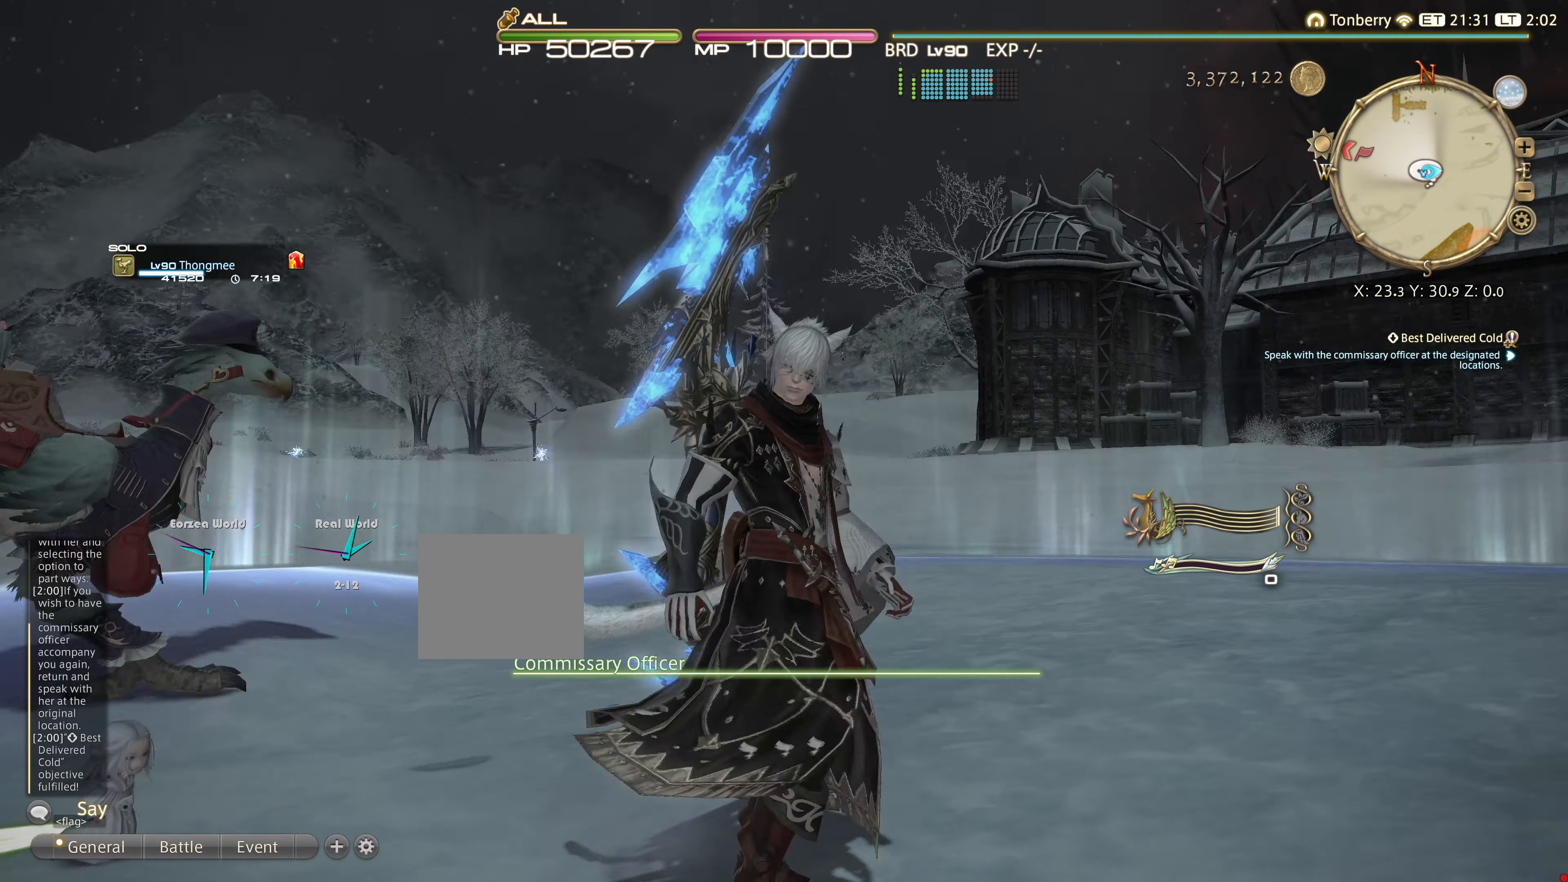
{"buttons": [], "left_stick": "center", "right_stick": "right", "events": [[50, "right_stick", "center"], [284, "right_stick", "right"]]}
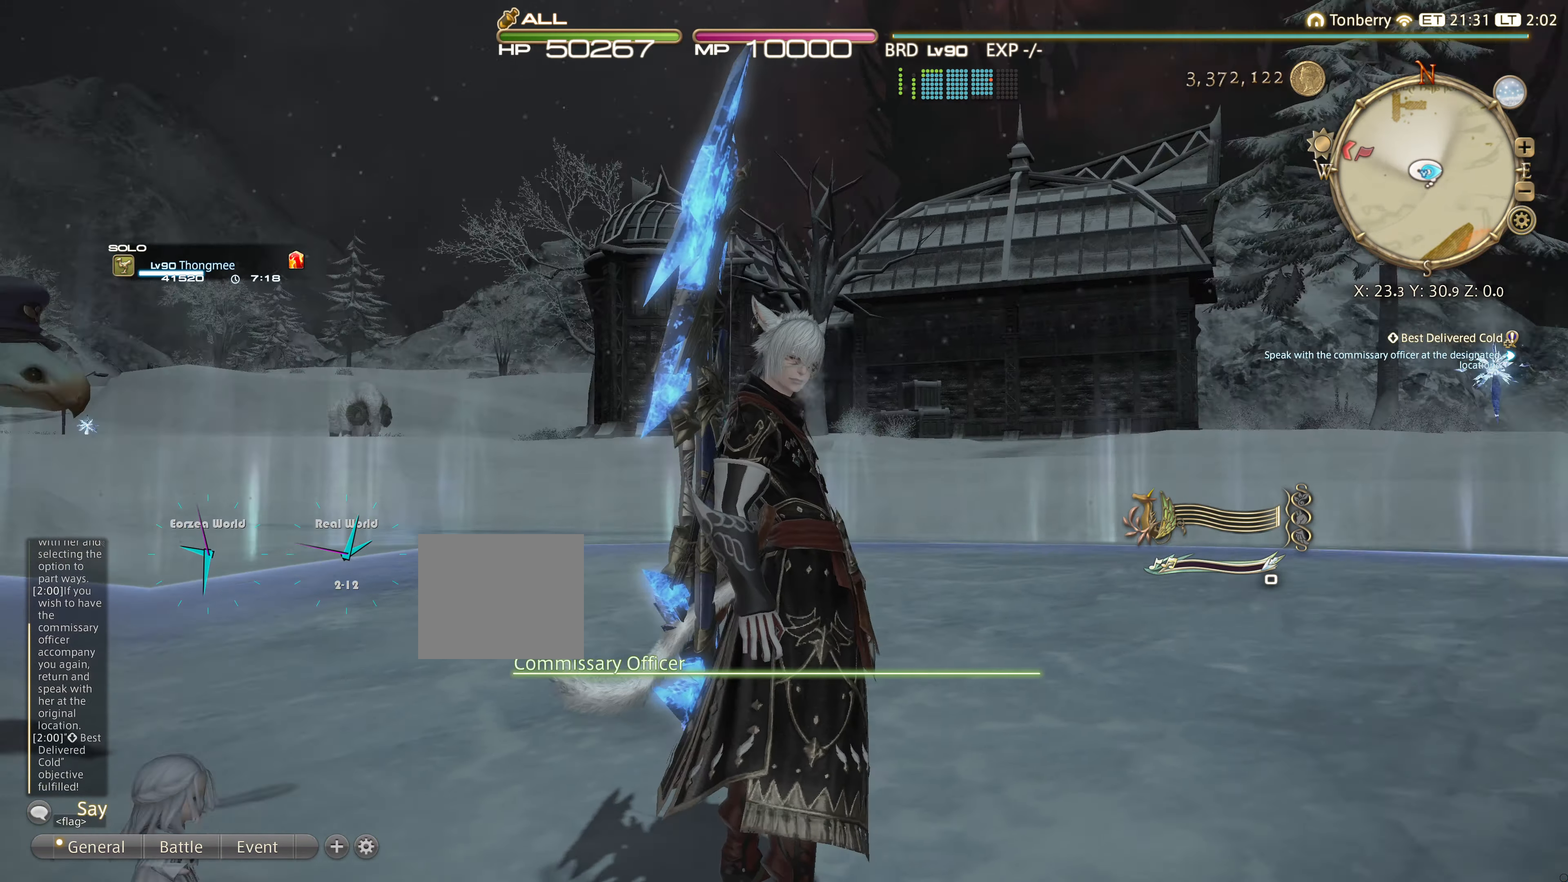
{"buttons": [], "left_stick": "down", "right_stick": "center", "events": [[67, "right_stick", "center"], [367, "left_stick", "down"]]}
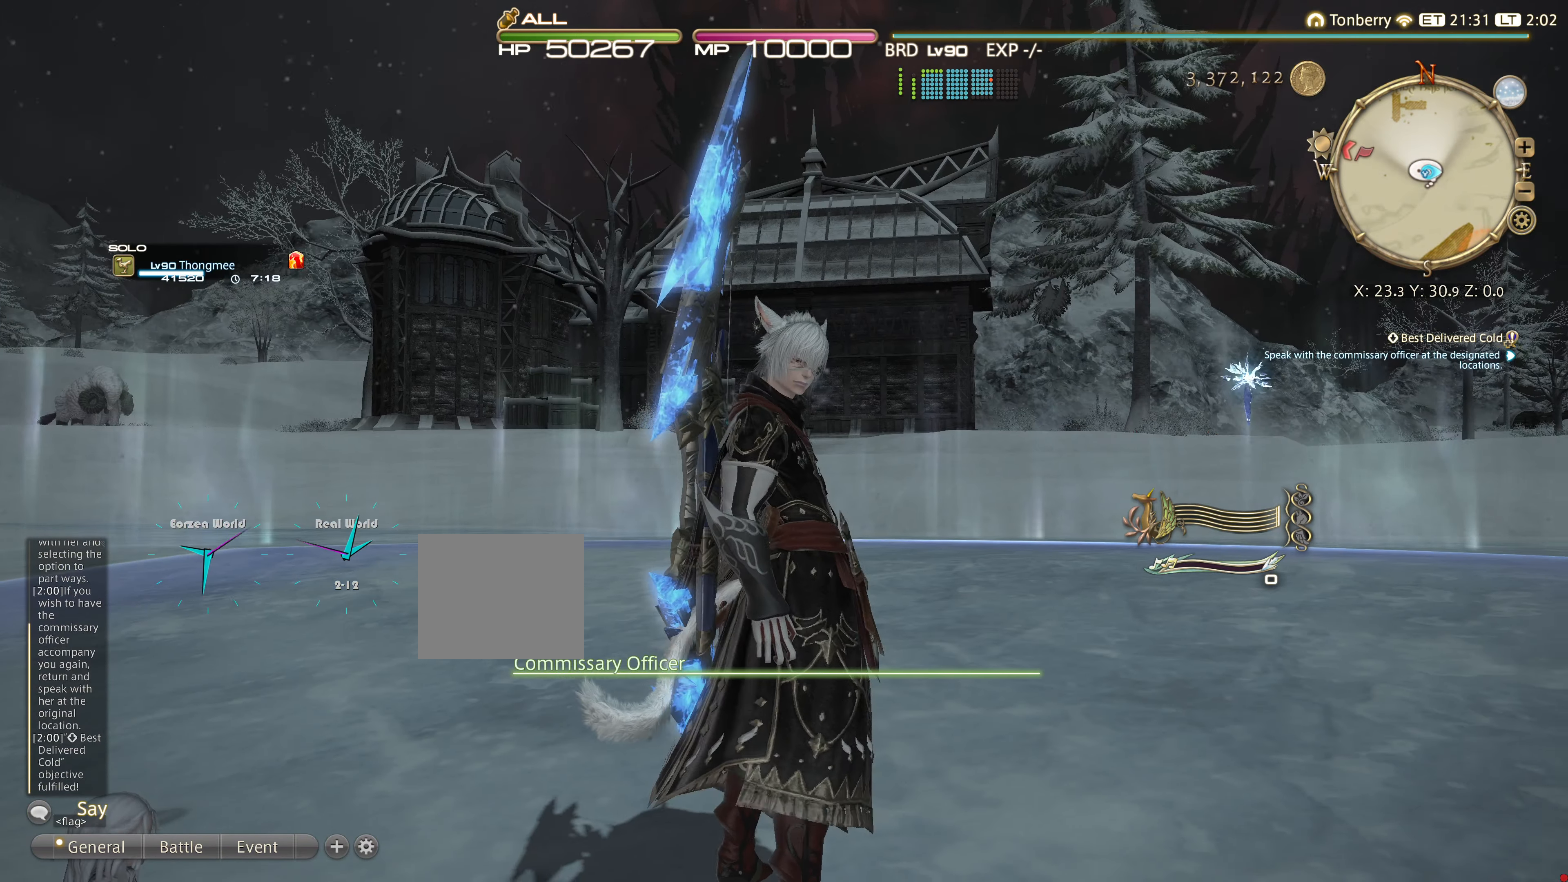
{"buttons": [], "left_stick": "center", "right_stick": "left", "events": [[317, "left_stick", "center"], [384, "right_stick", "left"]]}